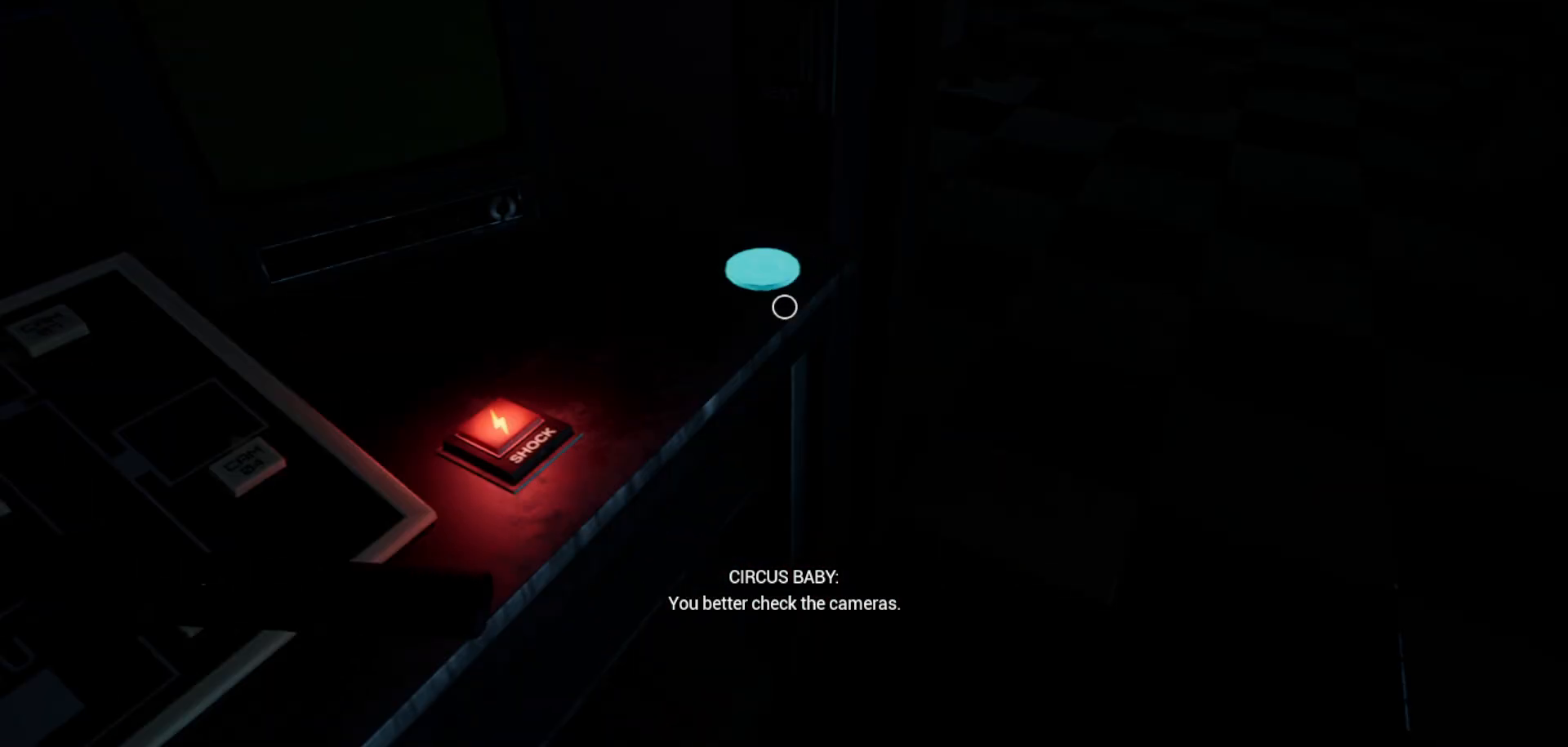
Gameplay with keyboard and mouse; each line is a JSON object with the keys and mouse buttons held at the frame after it. "events" lists presses ("down") and releases ("up") of "1", "2", "3", "4", "5", "a", "alt", "c", "caps_lock", "ctrl", "d", "e", "f", "g", "q", "r", "s", "shift", "space", "t", "tab", "v", "w", "x", "z", "mouse_left", "mouse_wheel" and "mouse_right" between this image and that frame as [ms after this image, input, new state], when the widget could be followed in between. "mouse_left", "mouse_wheel", "mouse_right" = the "left", "wheel", "right" buttons of the "mouse" list. No other keys are recorded. "wheel" means that the mouse wheel is clicked or scrolled. "mouse_move" is the direction in which the mouse moves at that frame (one of eight, or "still"), when it could be read.
{"keys": [], "mouse": [], "mouse_move": "left", "events": []}
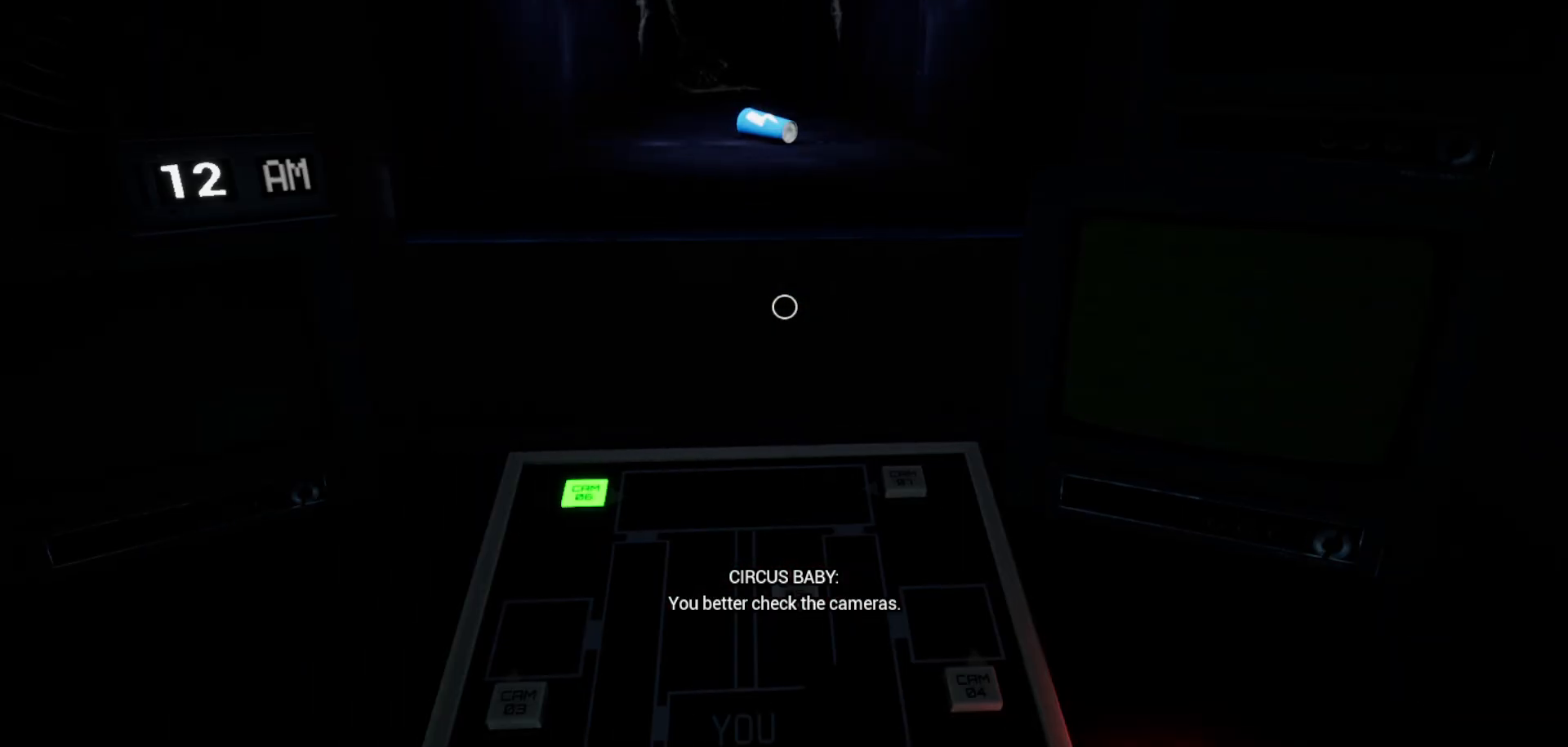
{"keys": [], "mouse": [], "mouse_move": "still", "events": []}
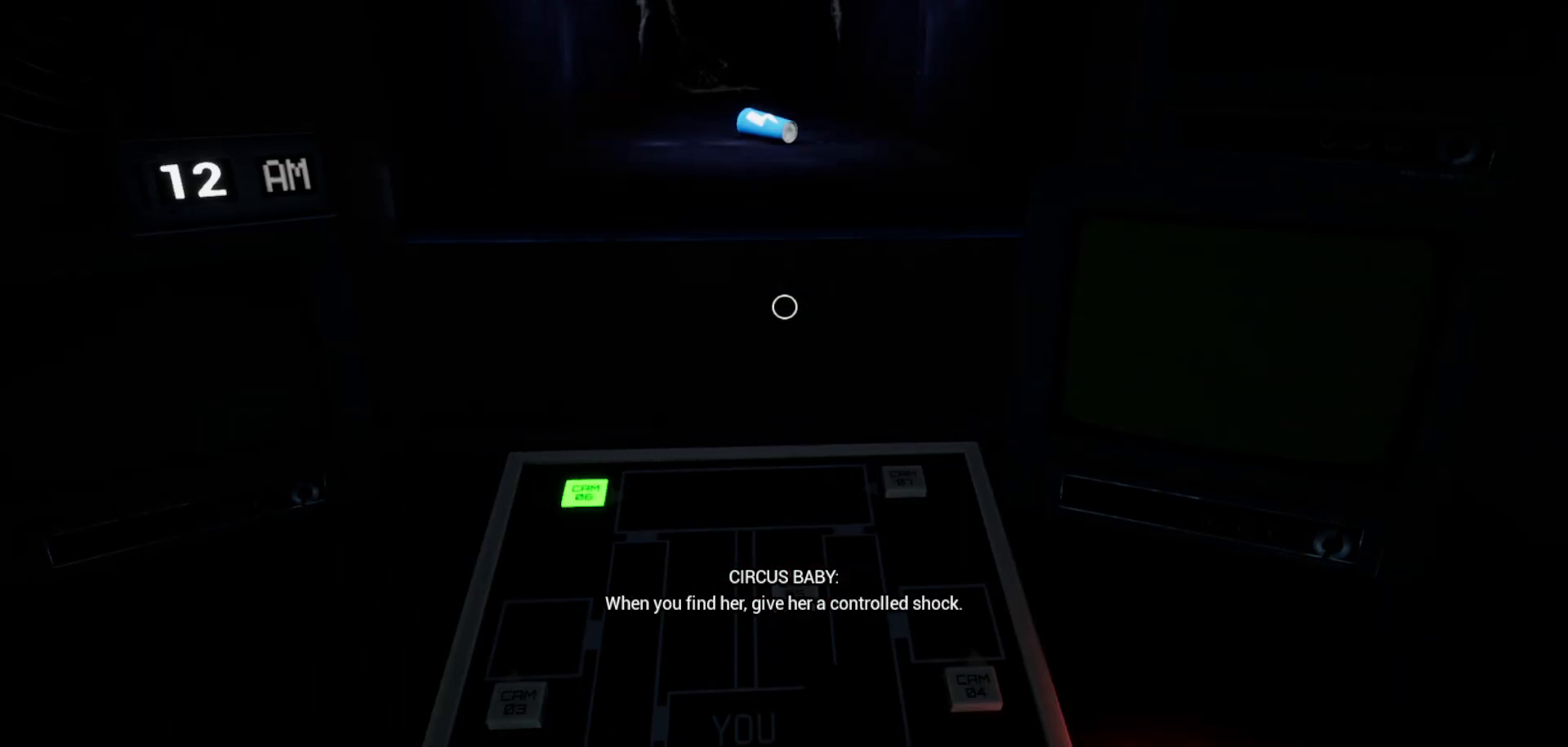
{"keys": [], "mouse": [], "mouse_move": "still", "events": []}
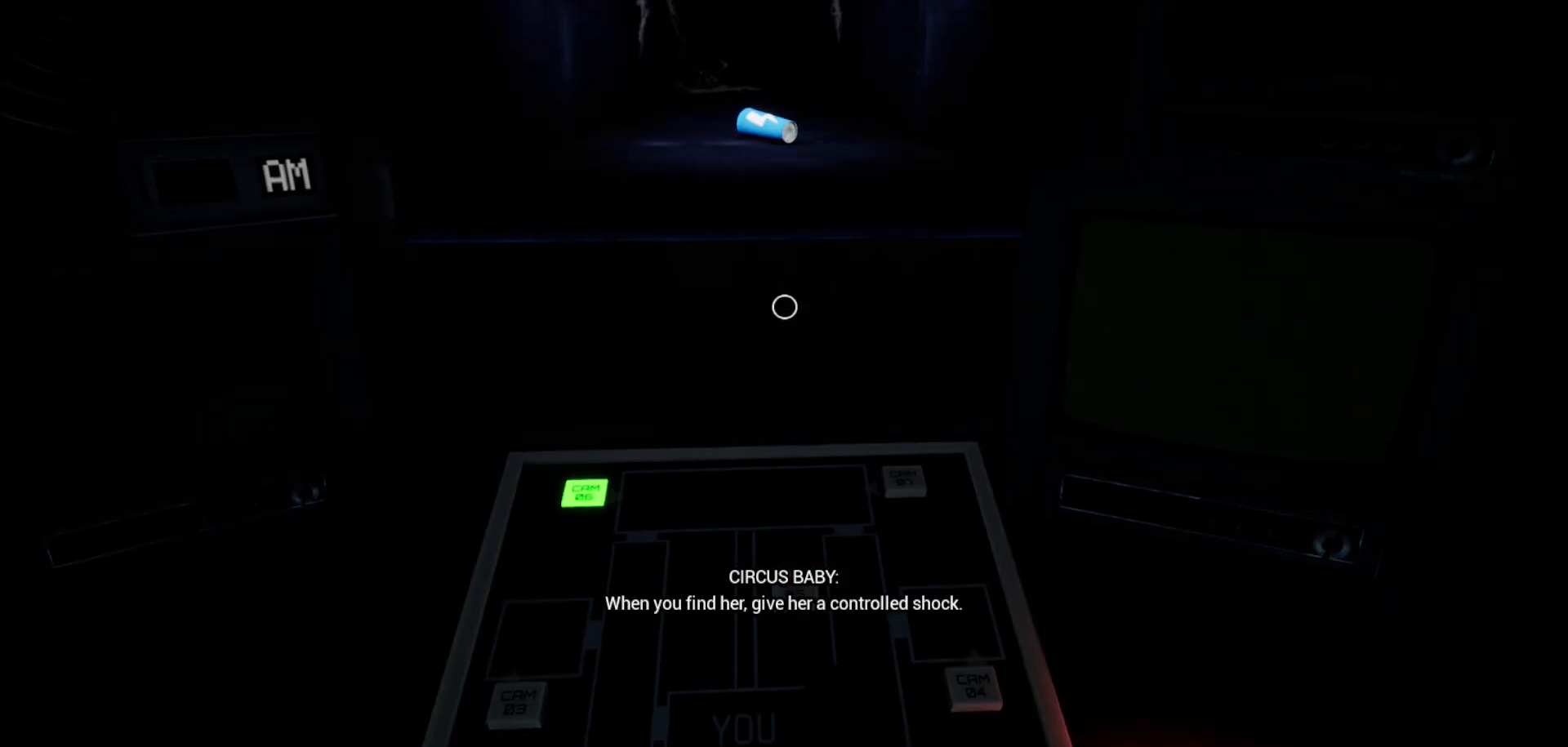
{"keys": [], "mouse": [], "mouse_move": "still", "events": []}
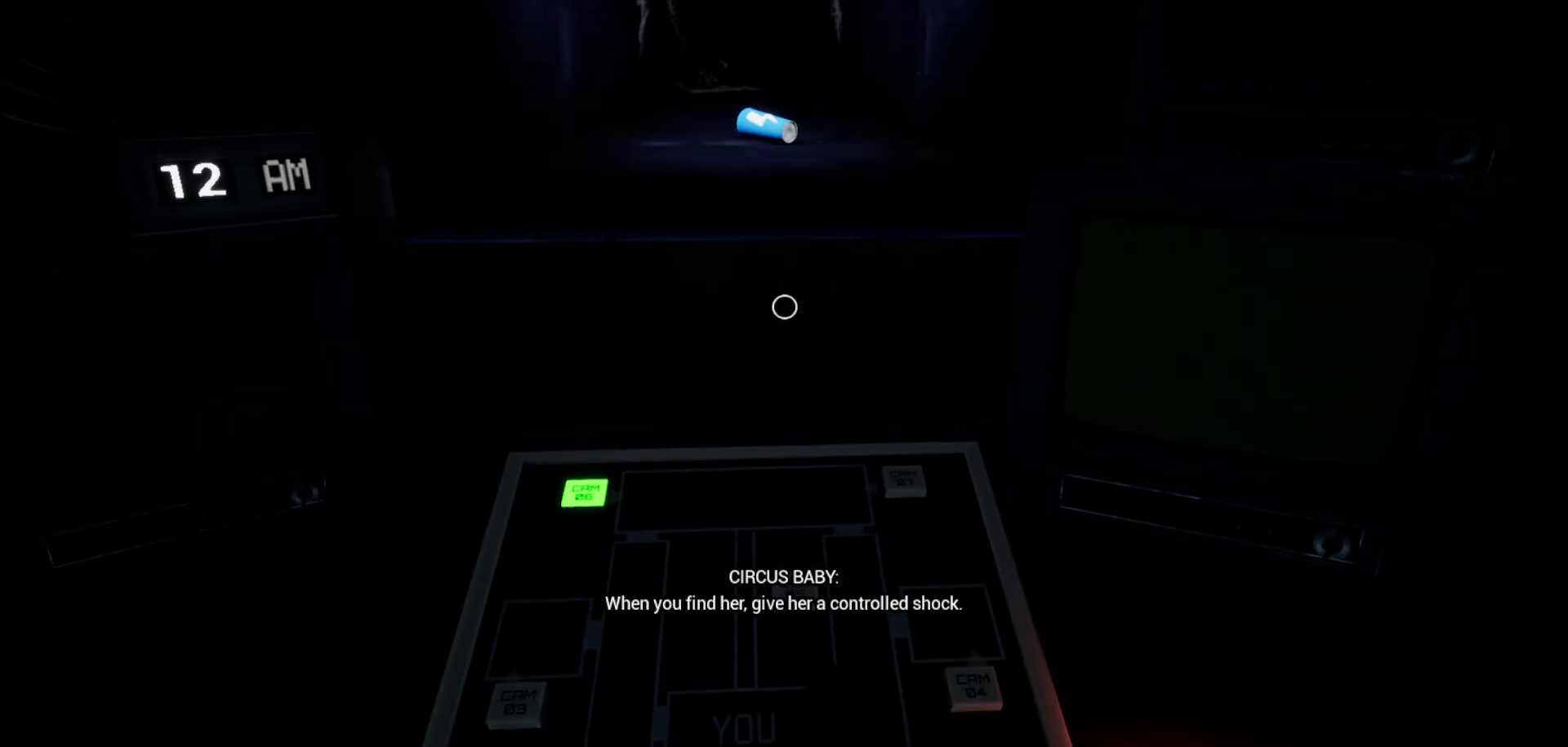
{"keys": [], "mouse": [], "mouse_move": "still", "events": []}
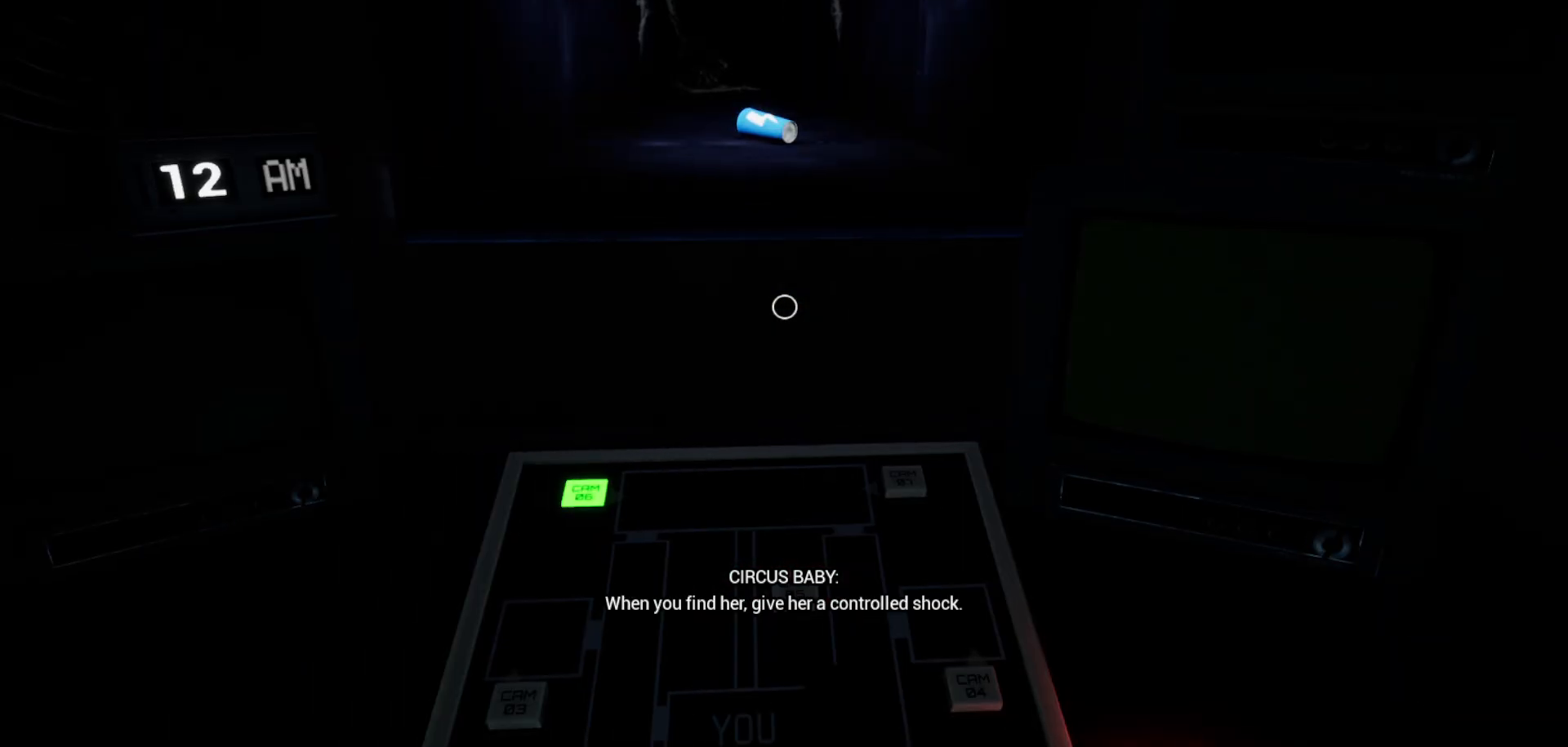
{"keys": [], "mouse": [], "mouse_move": "still", "events": []}
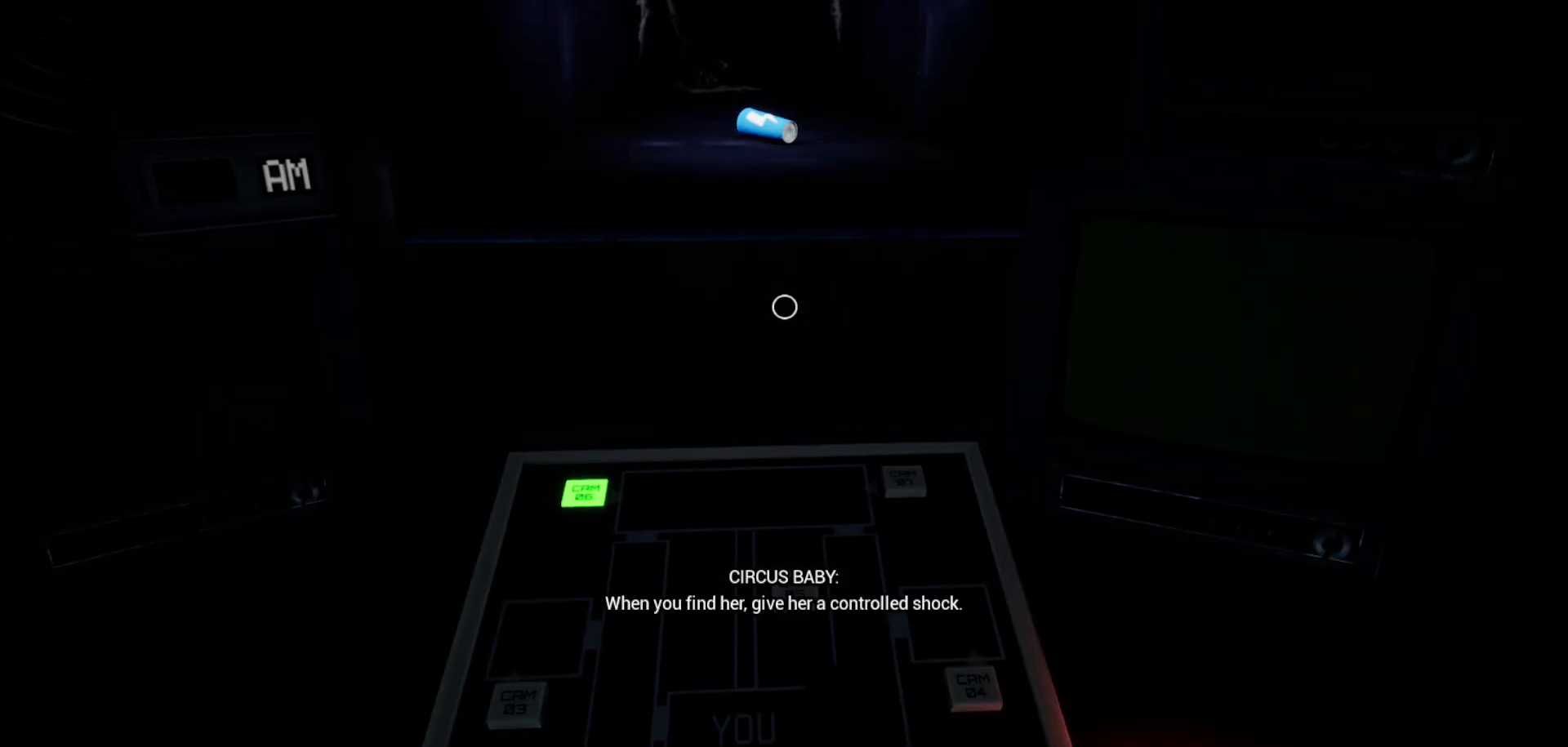
{"keys": [], "mouse": [], "mouse_move": "still", "events": []}
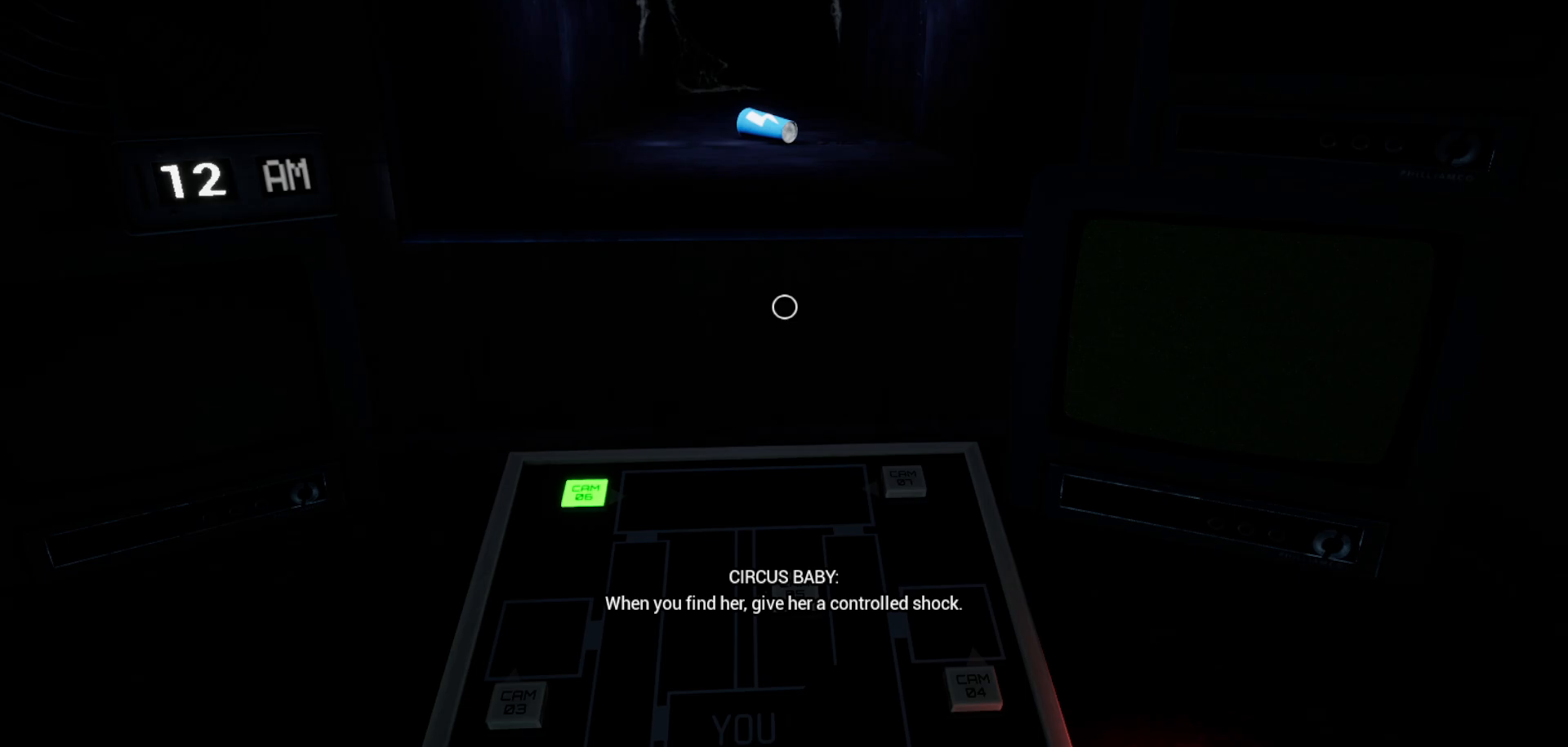
{"keys": [], "mouse": [], "mouse_move": "right", "events": []}
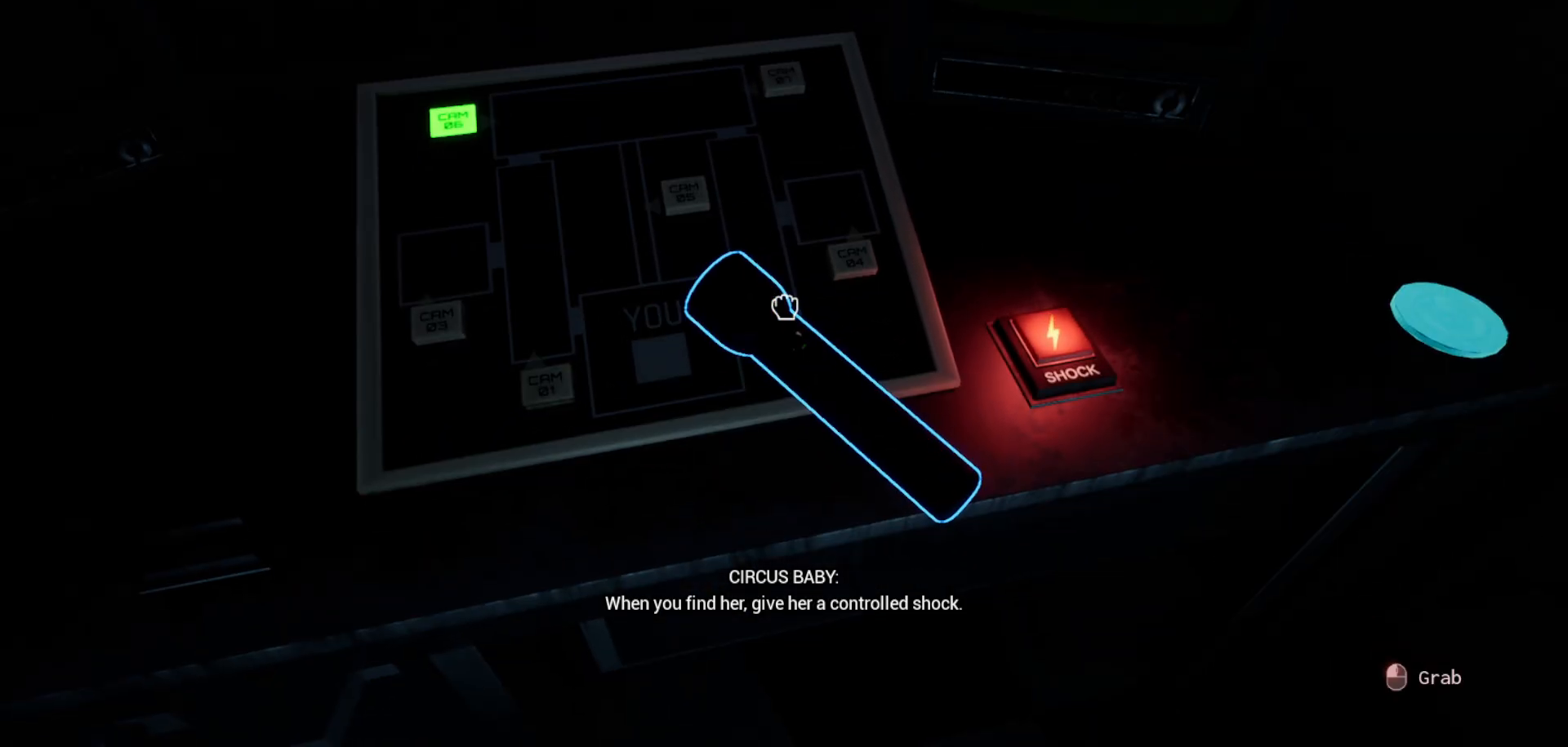
{"keys": [], "mouse": [], "mouse_move": "still", "events": []}
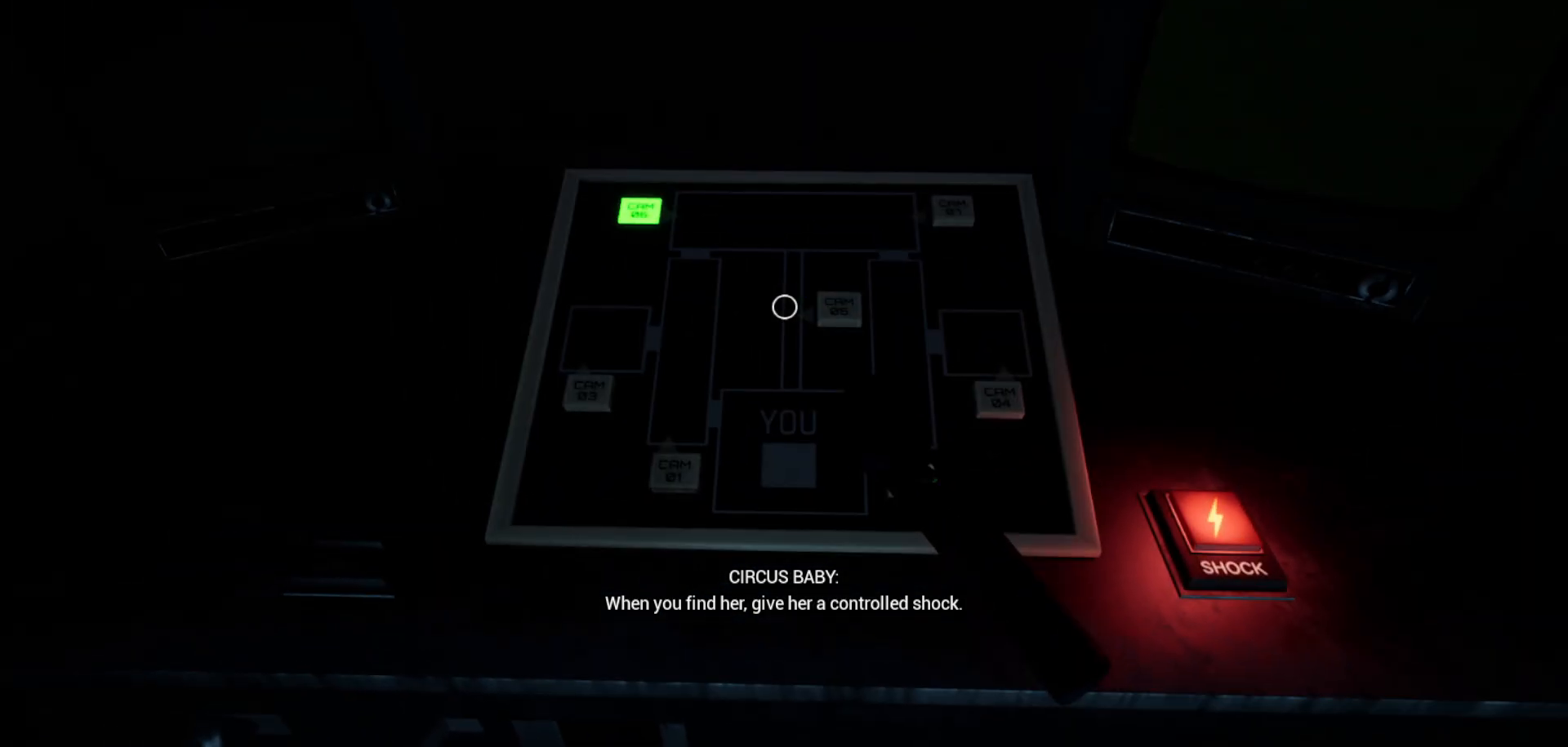
{"keys": [], "mouse": [], "mouse_move": "still", "events": []}
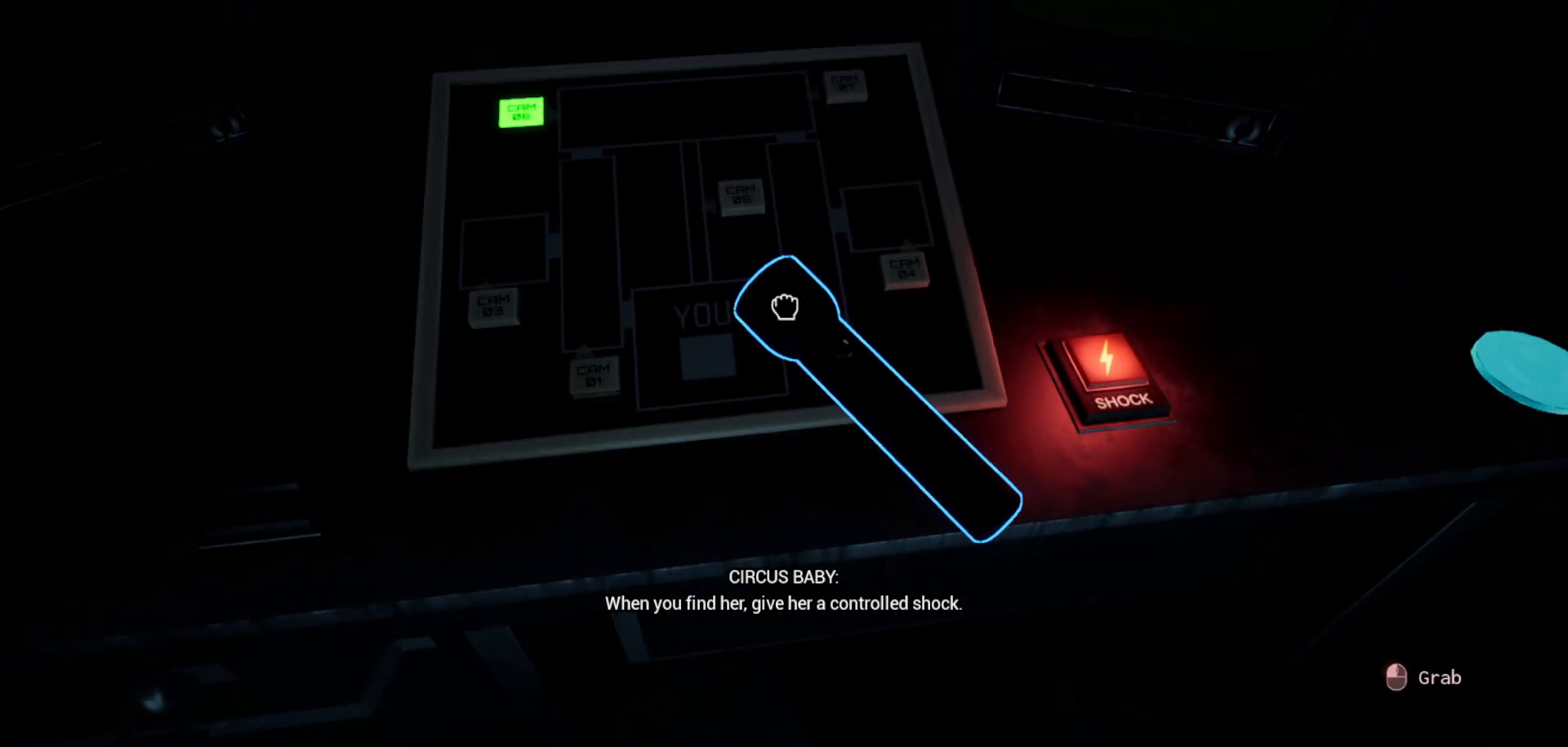
{"keys": [], "mouse": [], "mouse_move": "still", "events": []}
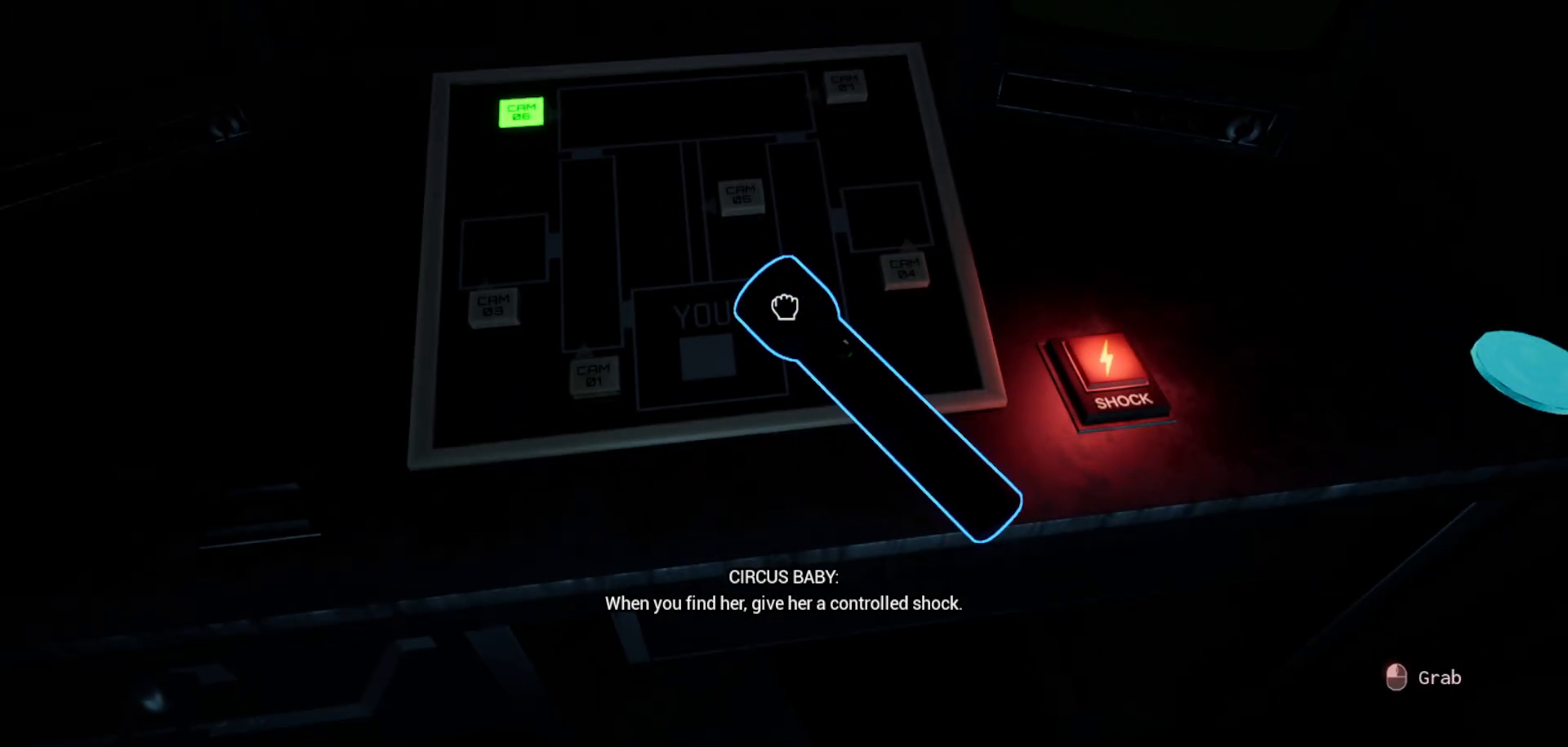
{"keys": [], "mouse": [], "mouse_move": "still", "events": [[183, "mouse_left", "down"], [333, "mouse_left", "up"]]}
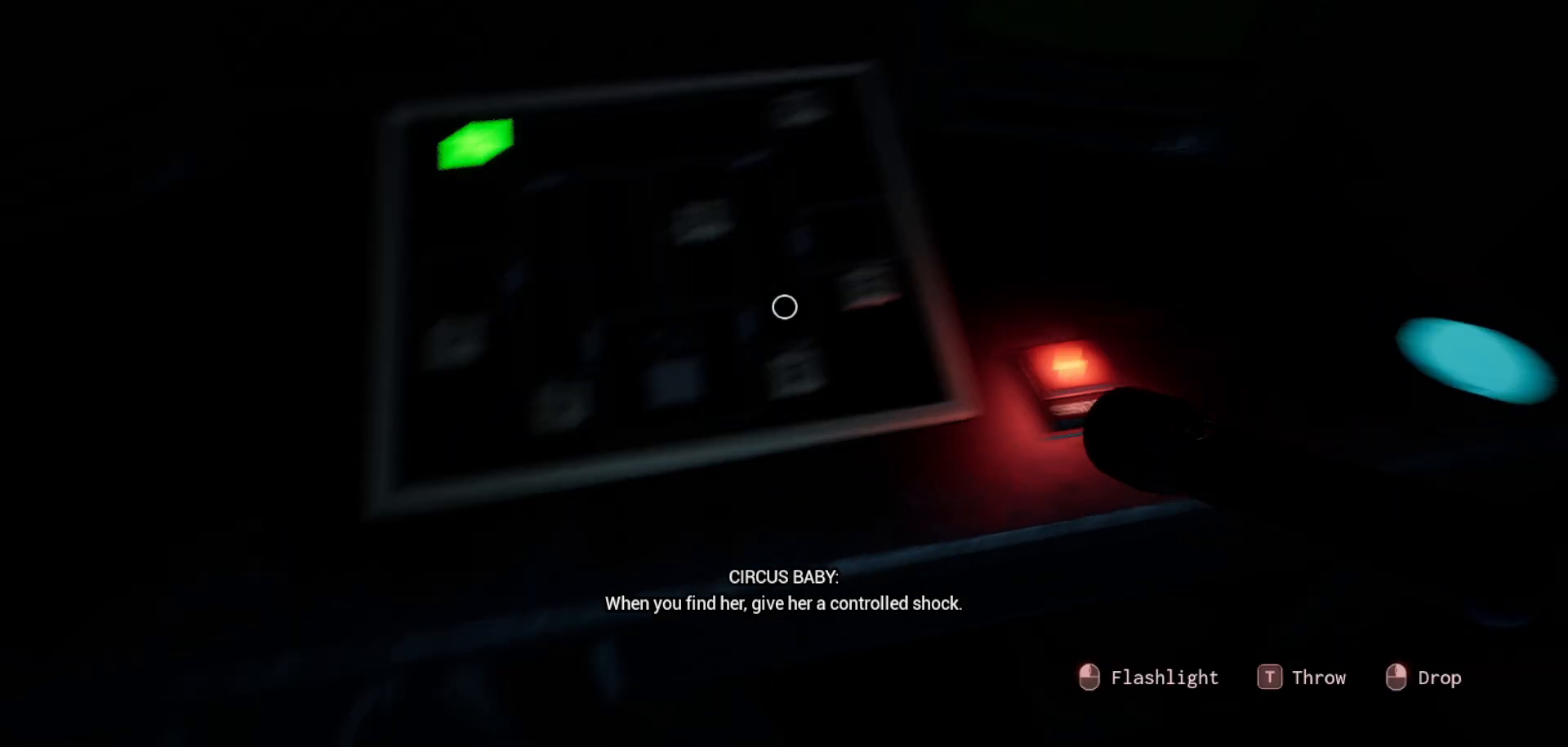
{"keys": [], "mouse": [], "mouse_move": "still", "events": [[300, "mouse_right", "down"], [333, "mouse_right", "up"]]}
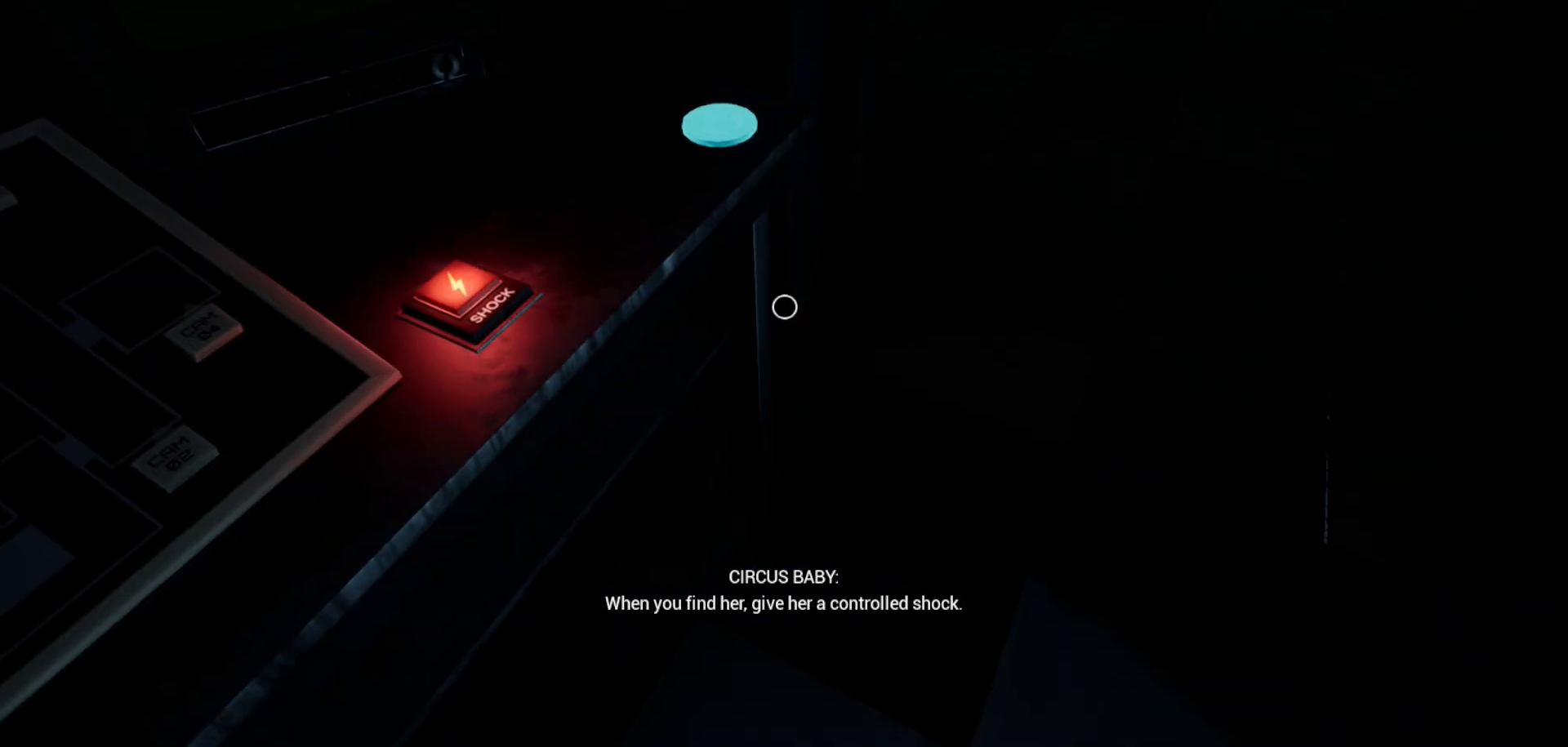
{"keys": [], "mouse": [], "mouse_move": "left", "events": []}
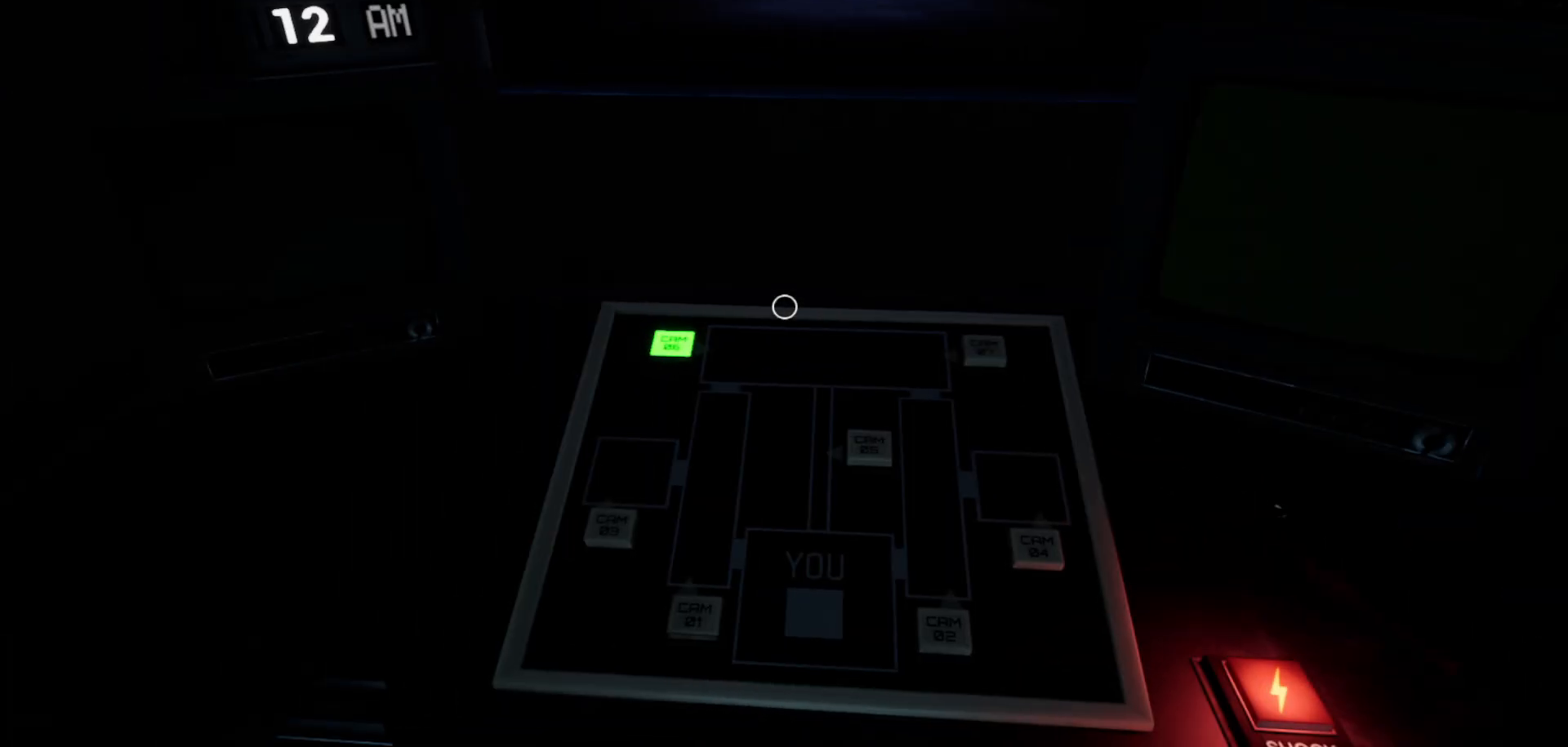
{"keys": [], "mouse": [], "mouse_move": "right", "events": []}
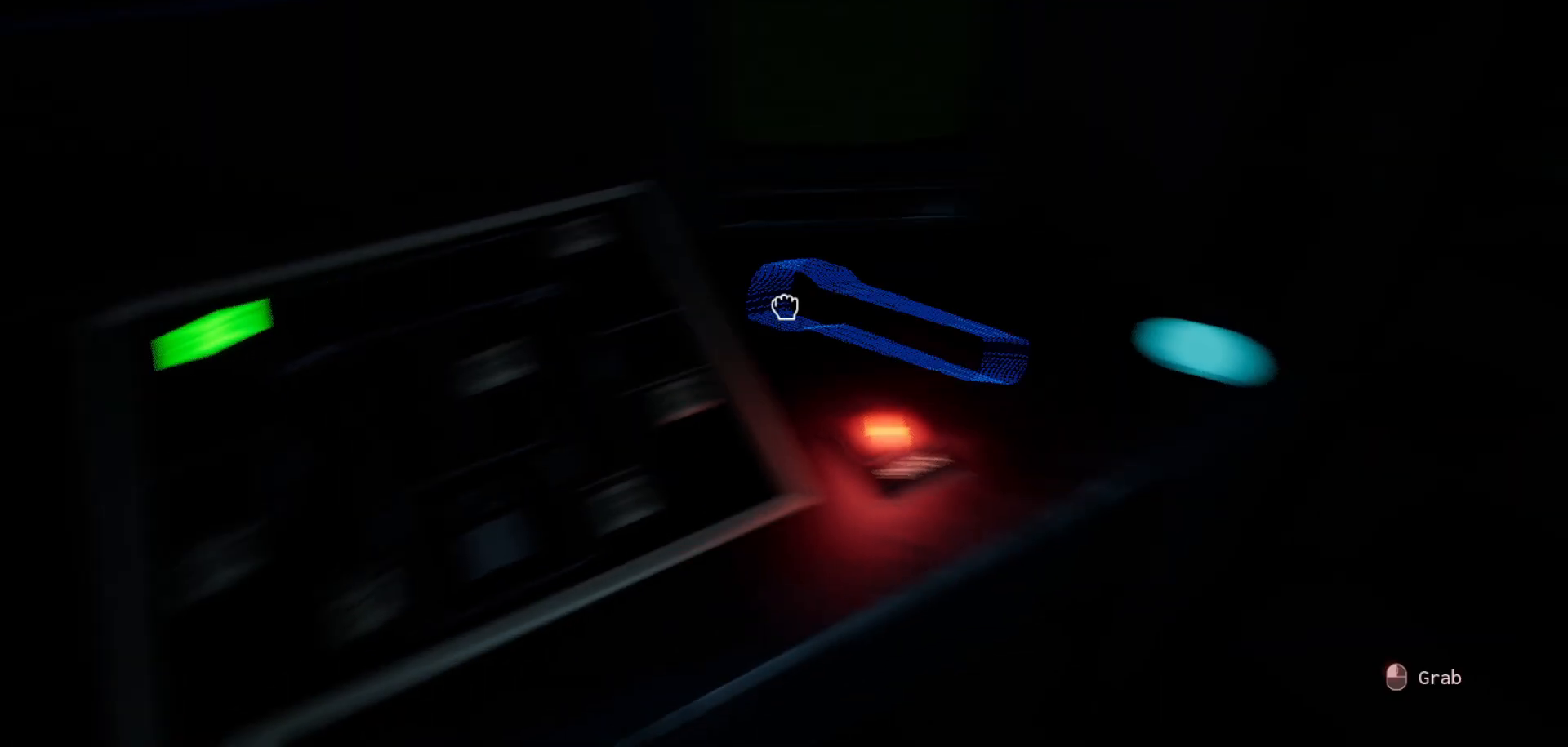
{"keys": [], "mouse": [], "mouse_move": "still", "events": []}
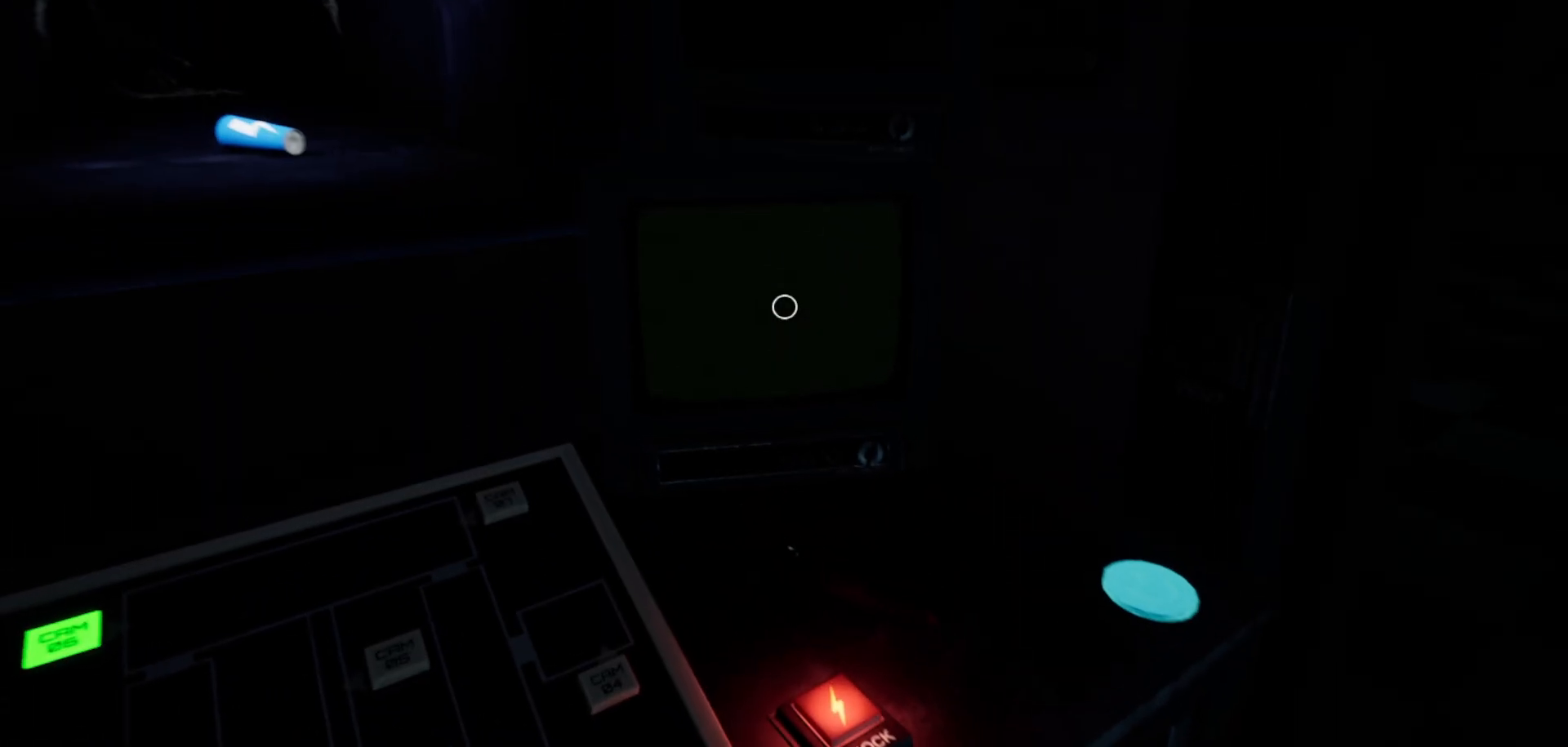
{"keys": [], "mouse": [], "mouse_move": "down-left", "events": []}
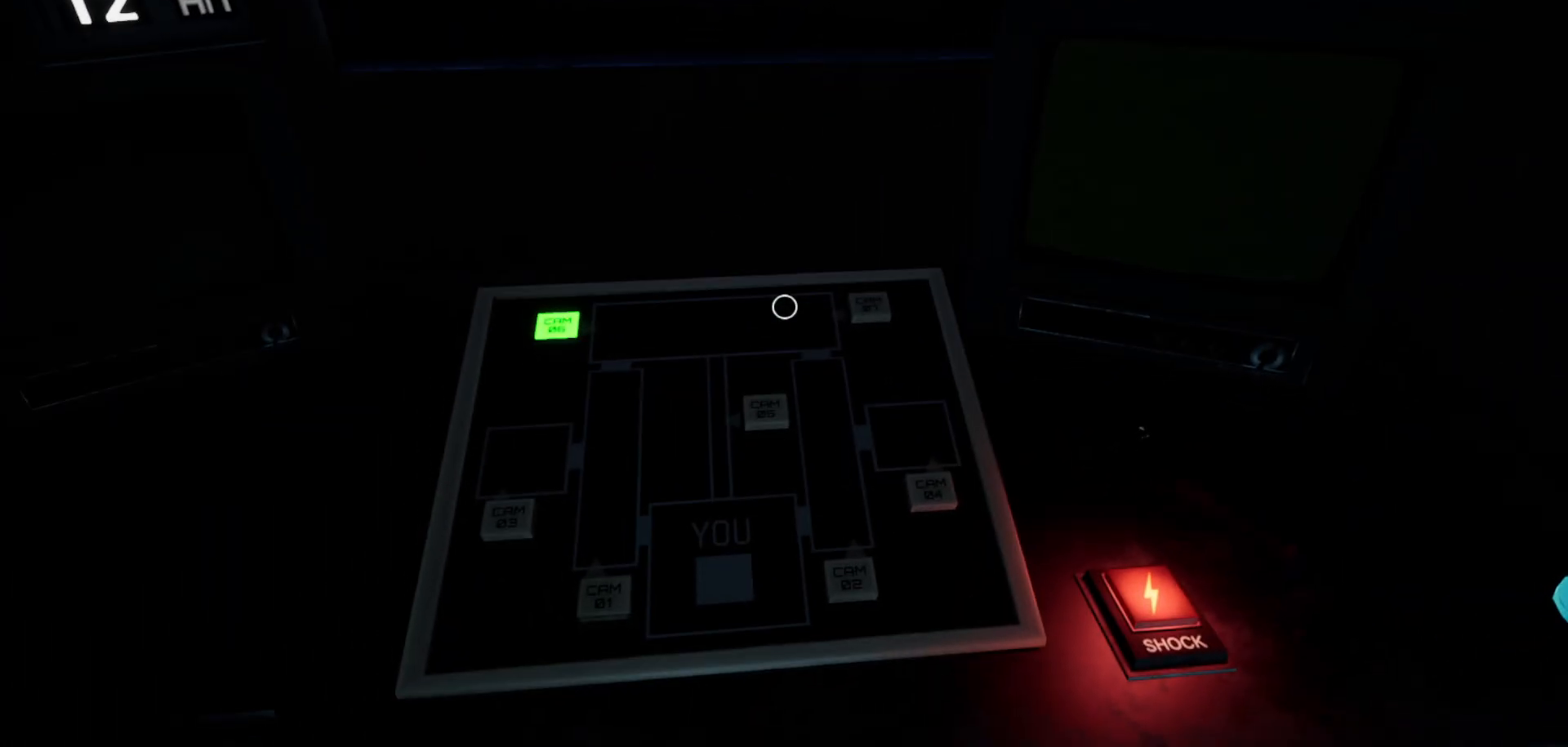
{"keys": [], "mouse": [], "mouse_move": "still", "events": []}
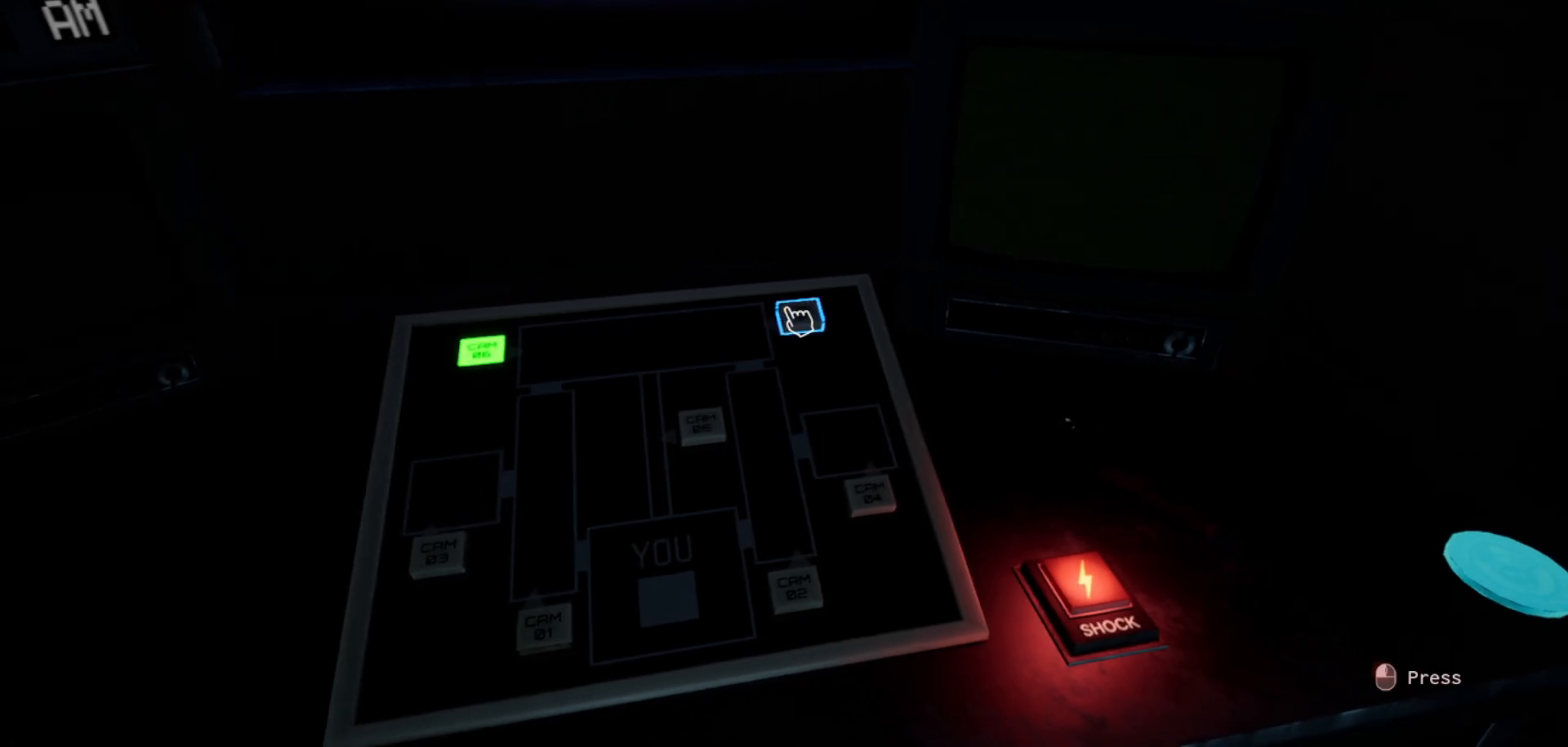
{"keys": [], "mouse": [], "mouse_move": "still", "events": [[16, "mouse_left", "down"], [116, "mouse_left", "up"]]}
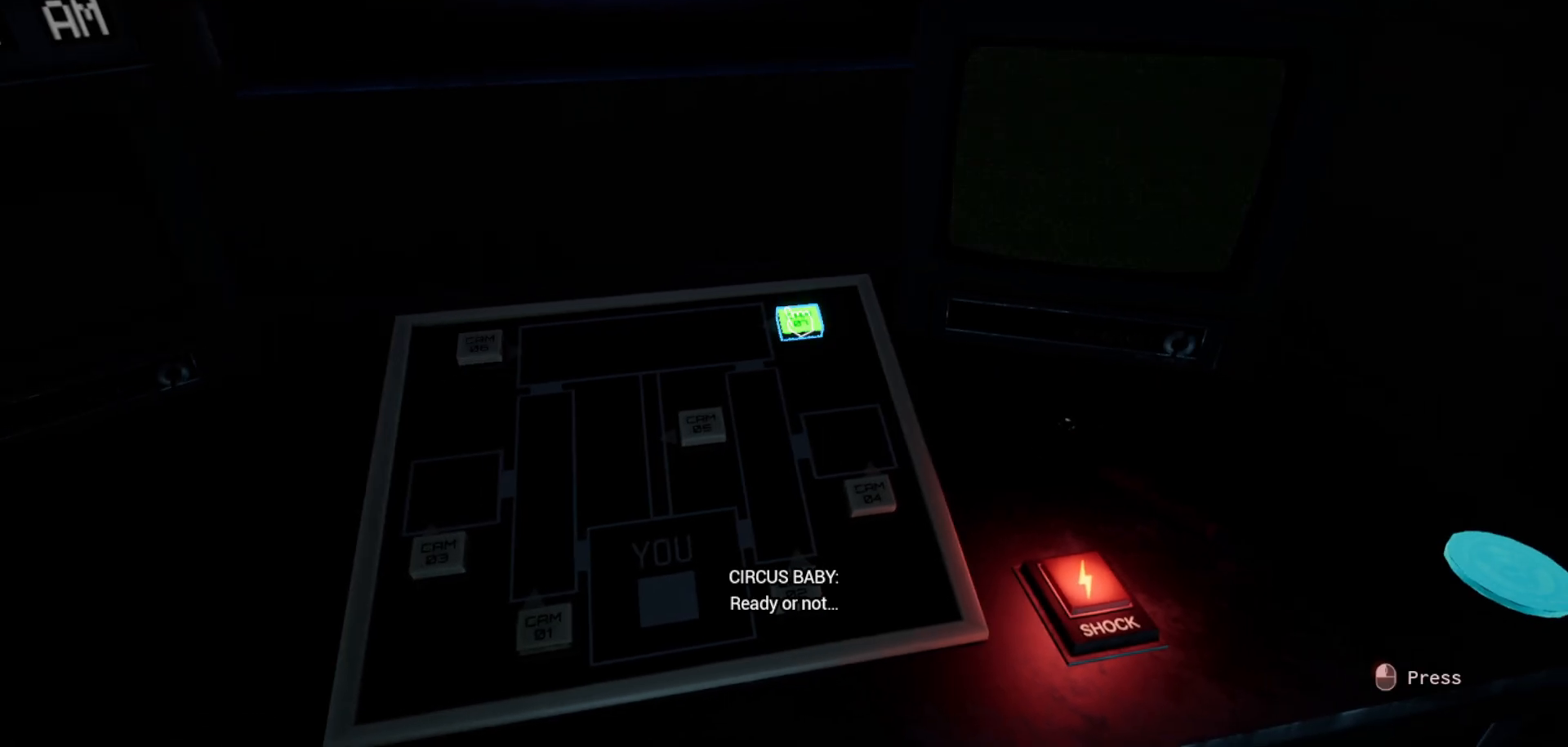
{"keys": [], "mouse": [], "mouse_move": "still", "events": []}
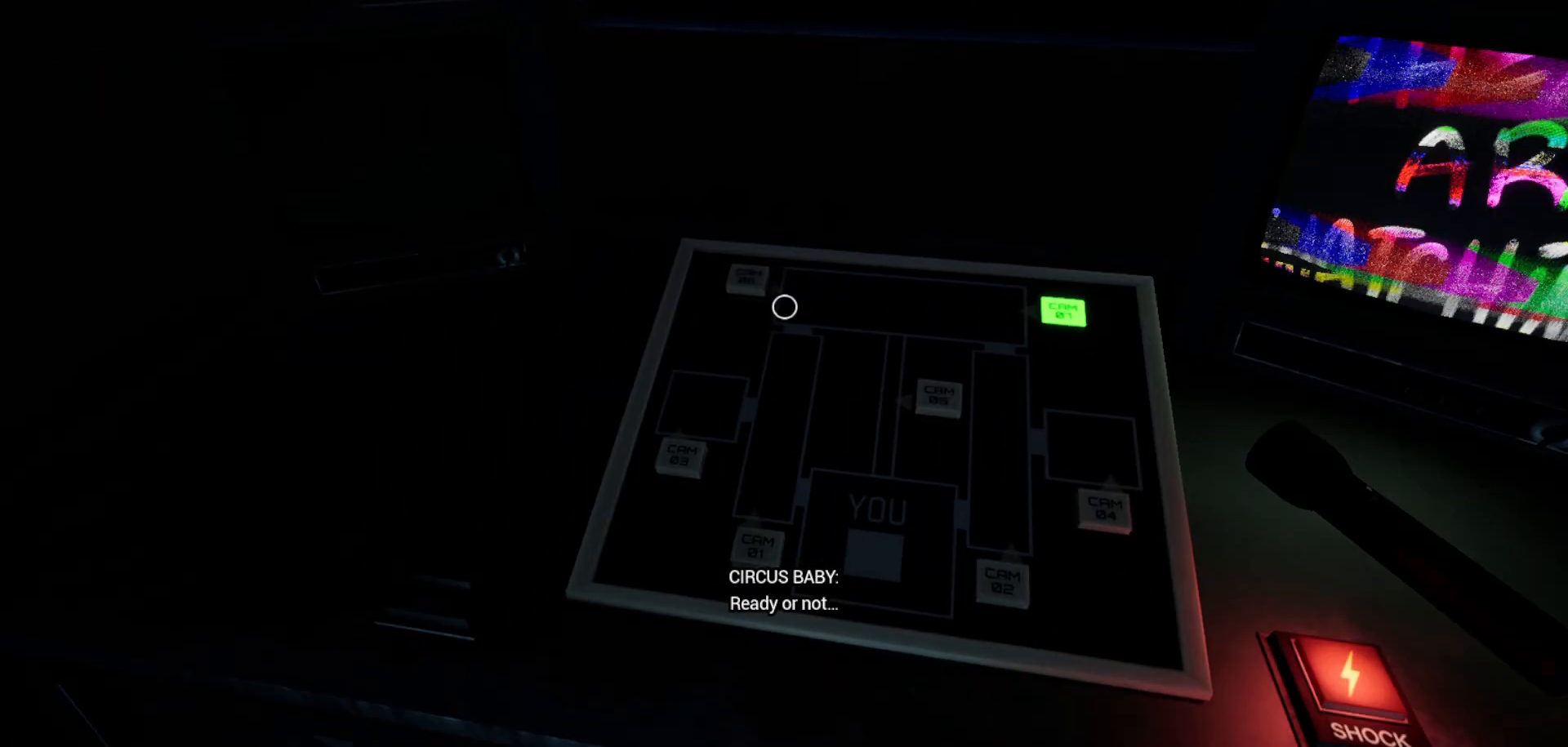
{"keys": [], "mouse": [], "mouse_move": "still", "events": []}
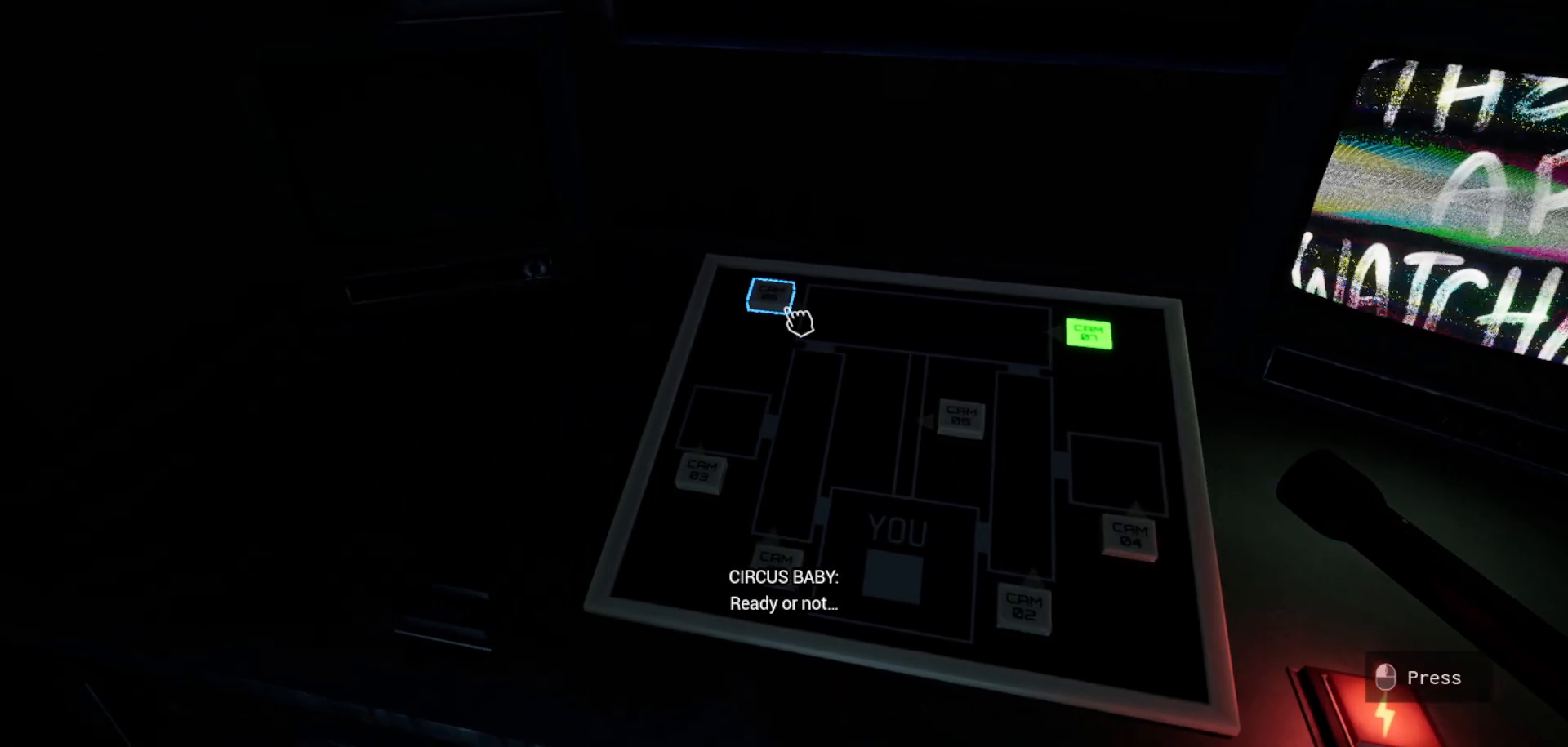
{"keys": [], "mouse": [], "mouse_move": "still", "events": []}
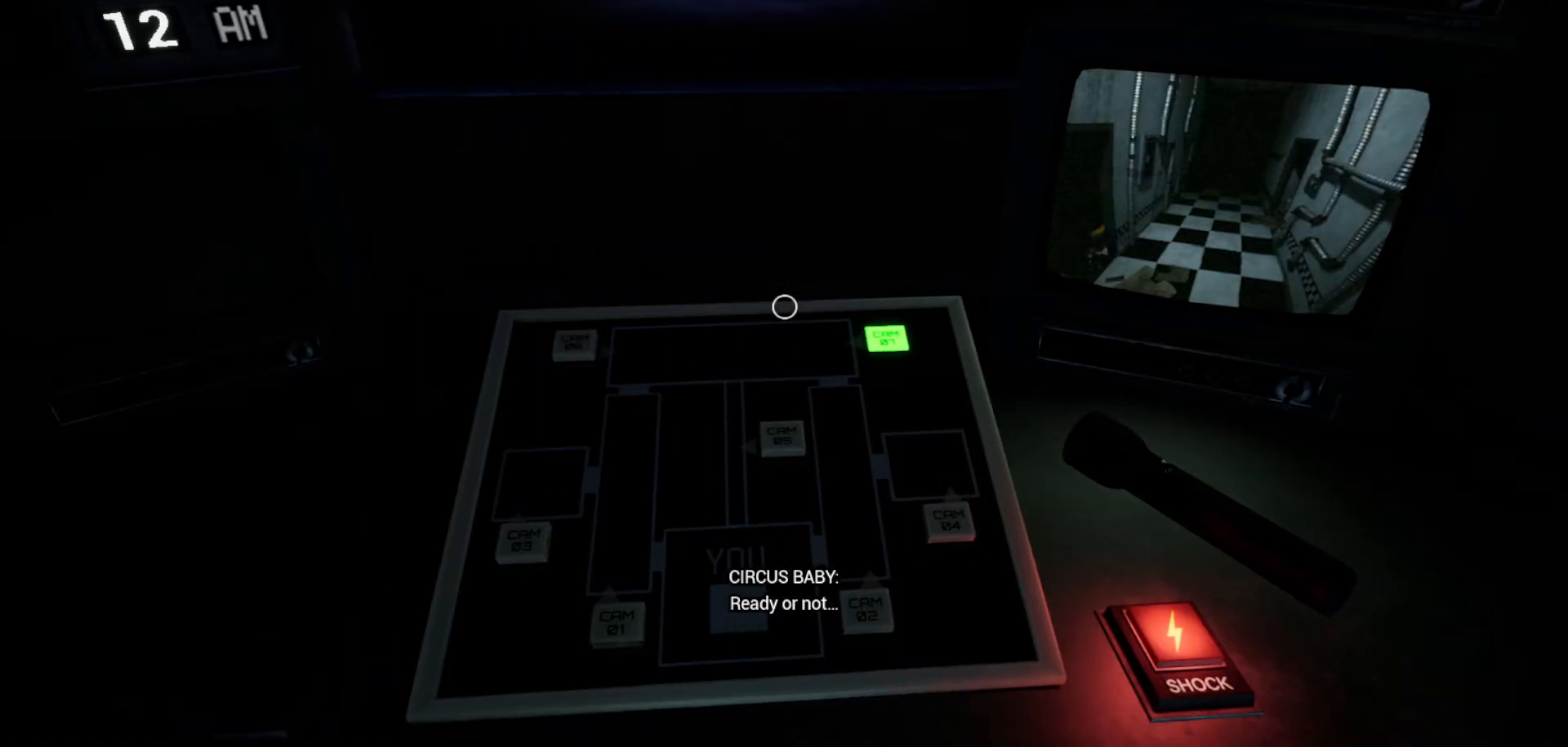
{"keys": [], "mouse": [], "mouse_move": "still", "events": []}
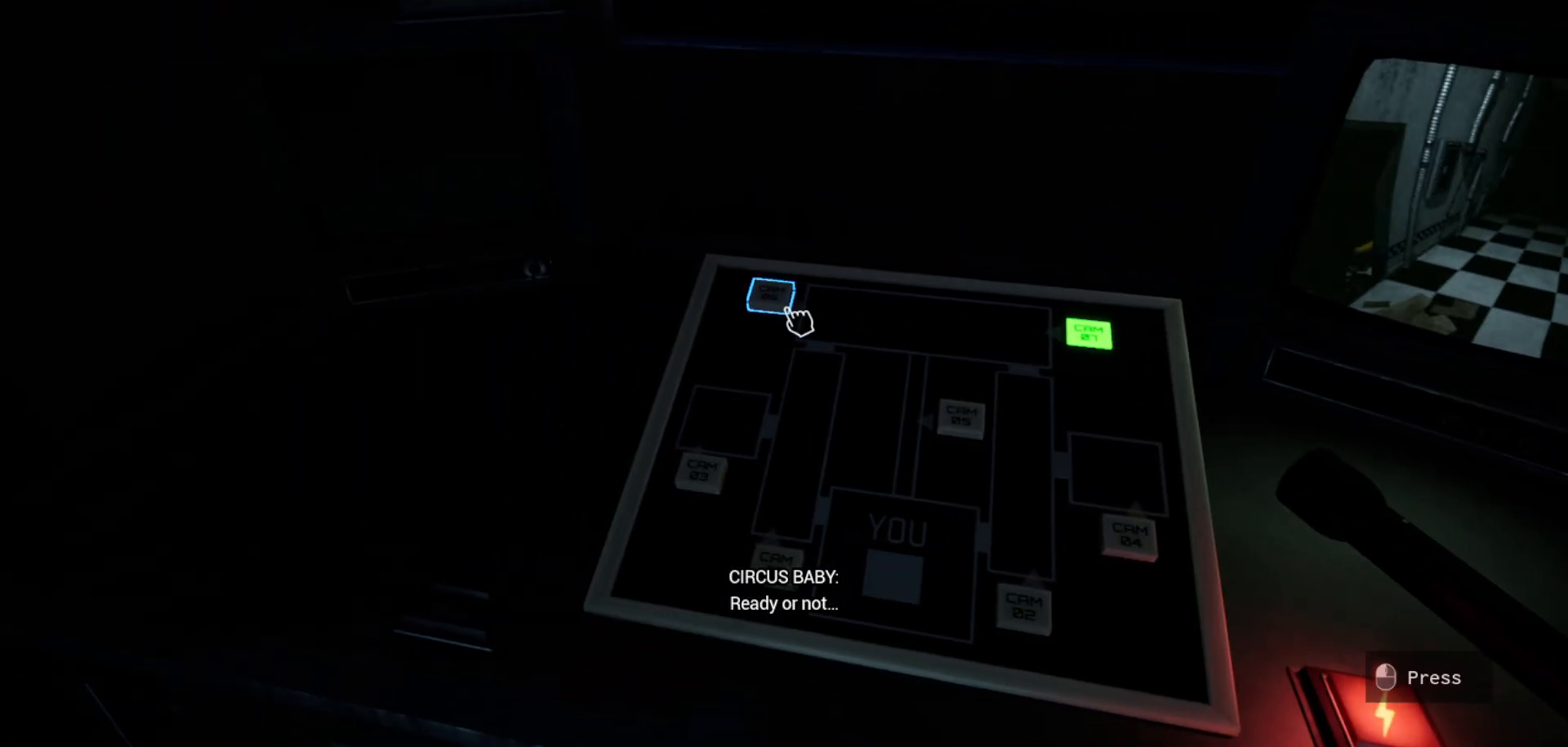
{"keys": [], "mouse": [], "mouse_move": "still", "events": [[83, "mouse_left", "down"], [183, "mouse_left", "up"]]}
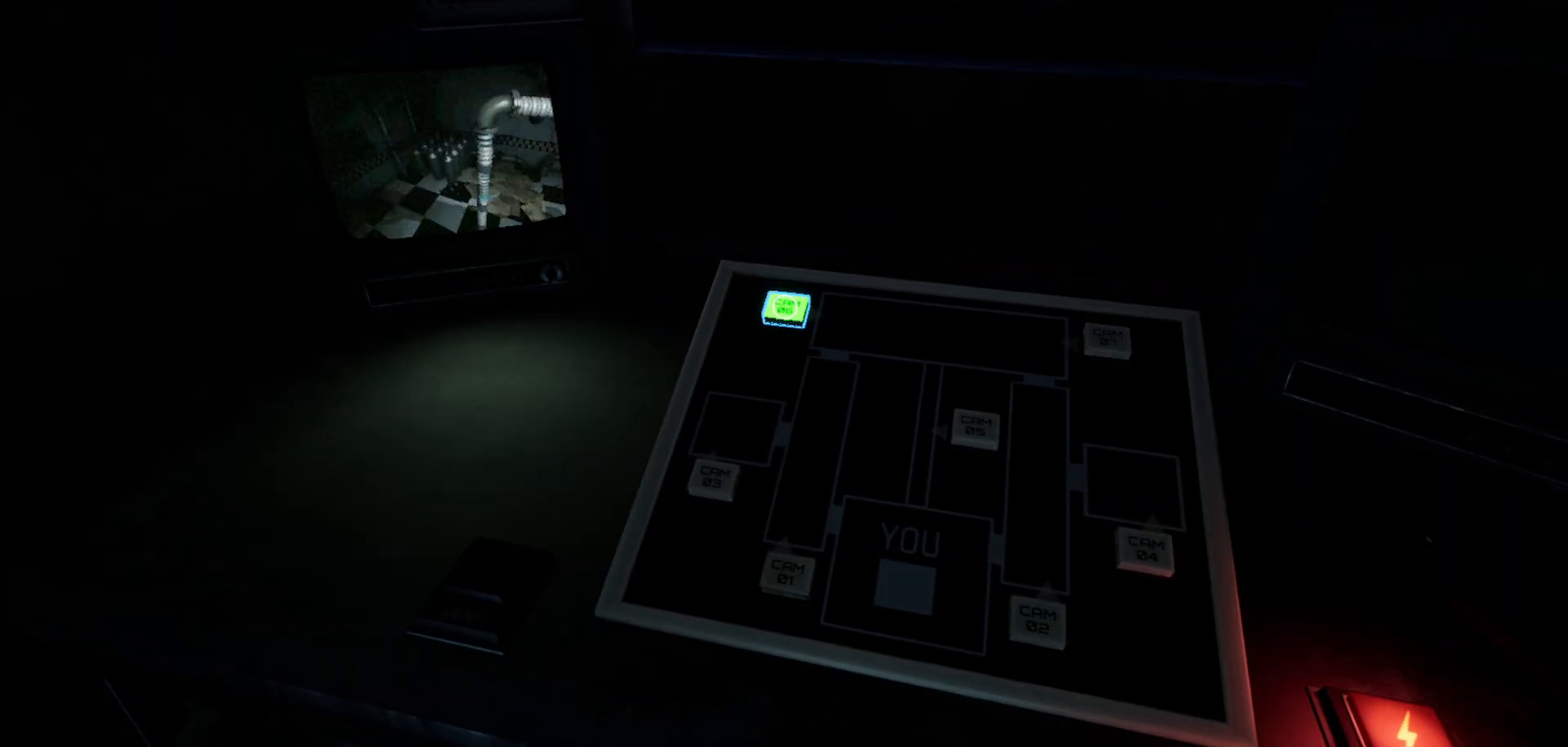
{"keys": [], "mouse": [], "mouse_move": "right", "events": []}
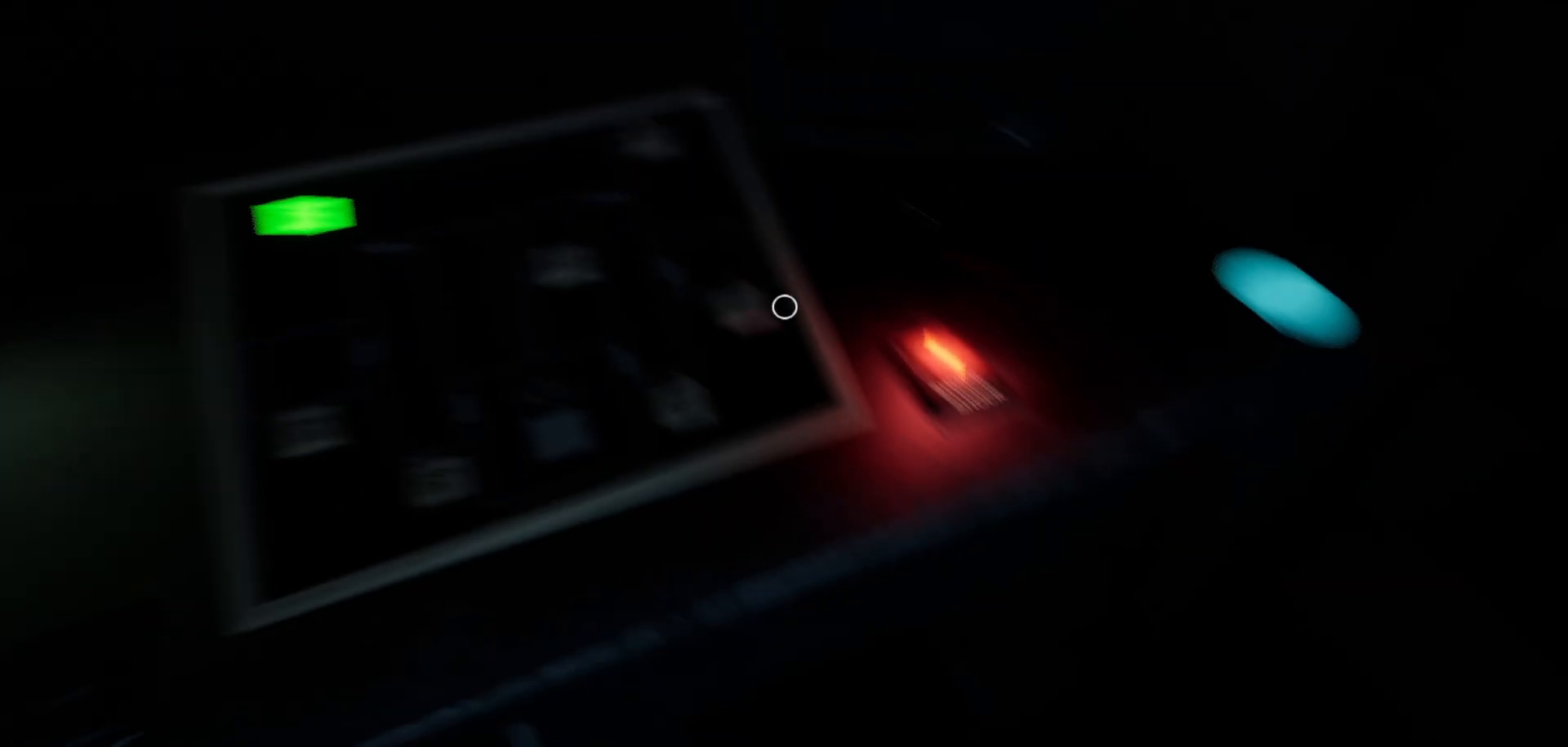
{"keys": [], "mouse": [], "mouse_move": "still", "events": [[450, "mouse_left", "down"], [500, "mouse_left", "up"]]}
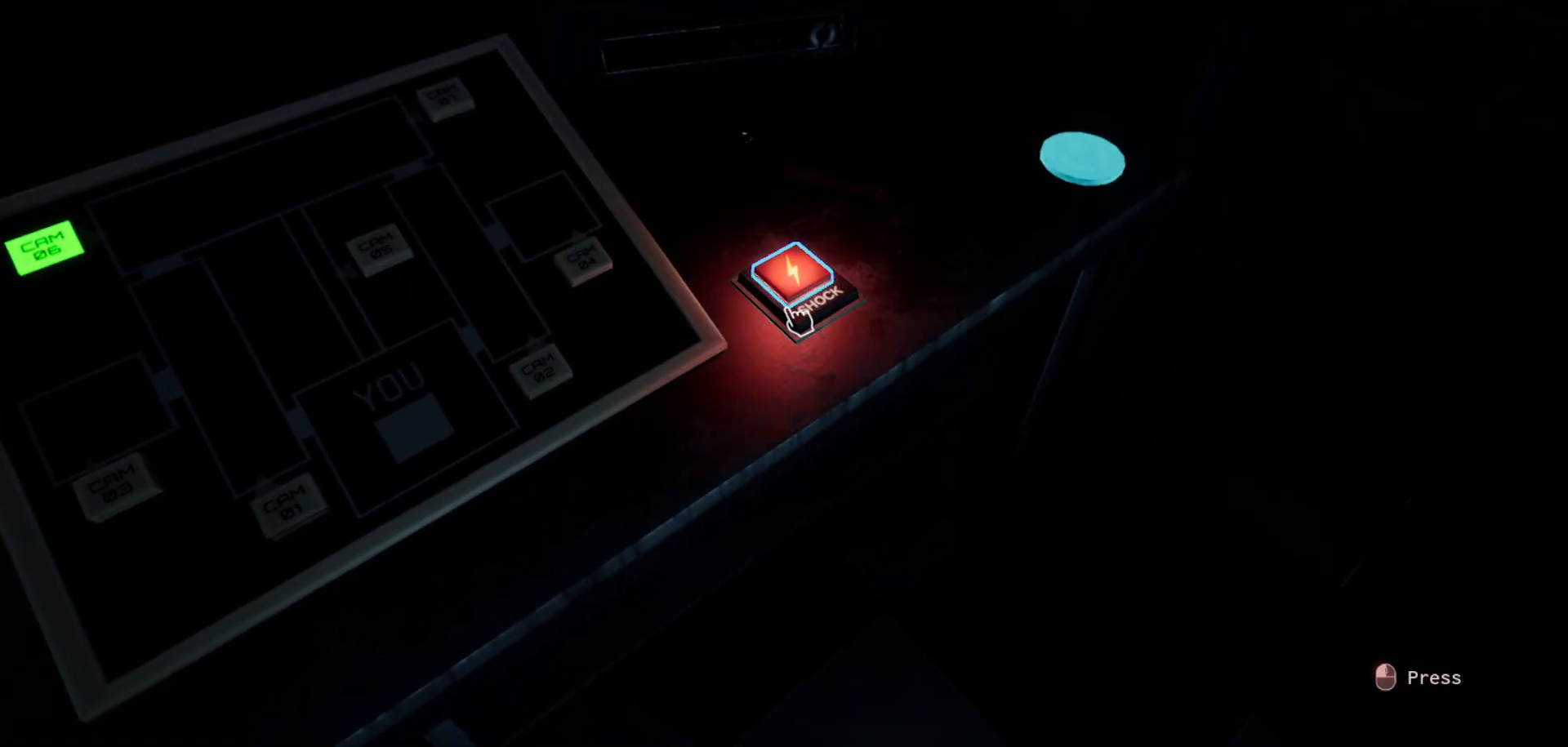
{"keys": [], "mouse": [], "mouse_move": "left", "events": []}
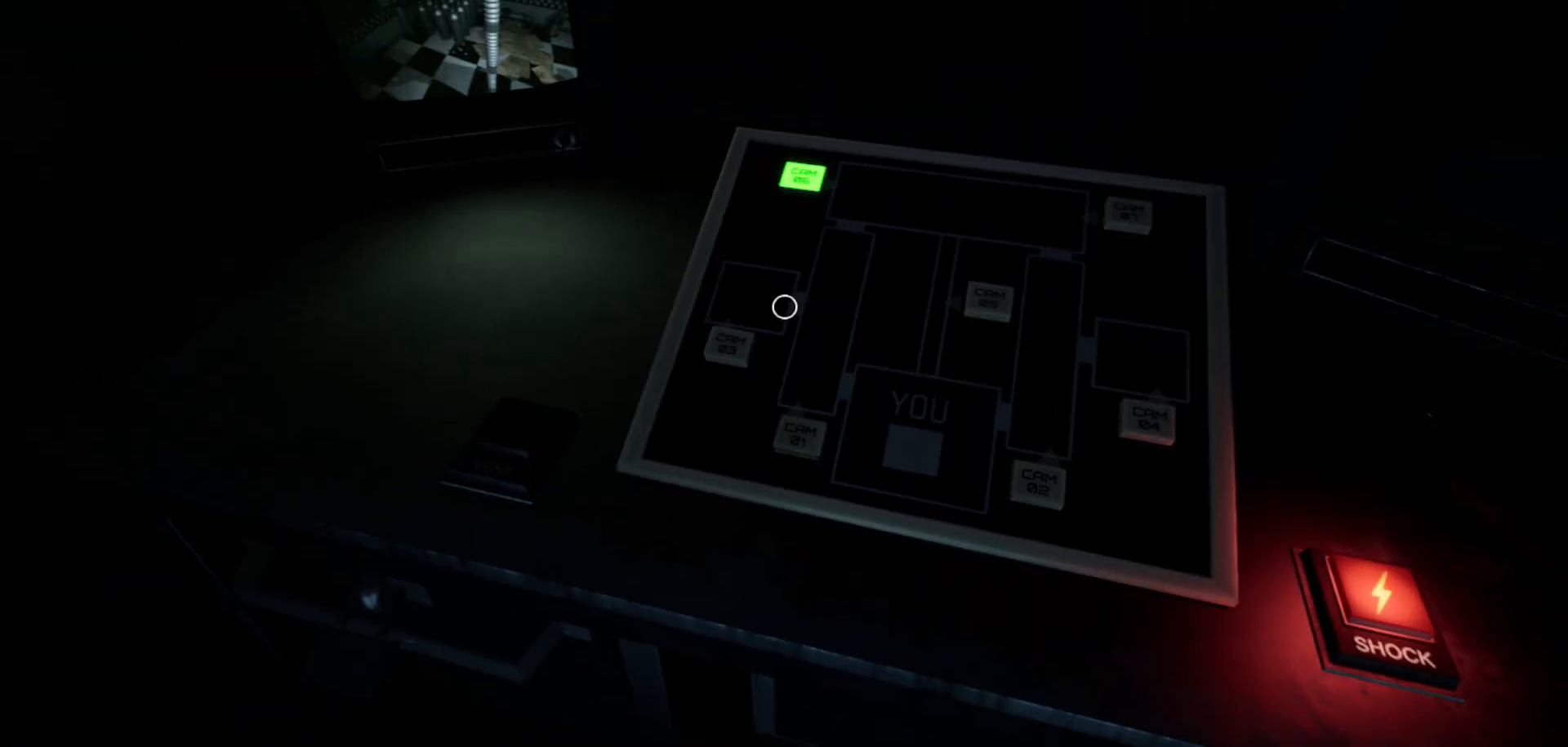
{"keys": [], "mouse": [], "mouse_move": "right", "events": [[350, "mouse_left", "down"], [400, "mouse_left", "up"]]}
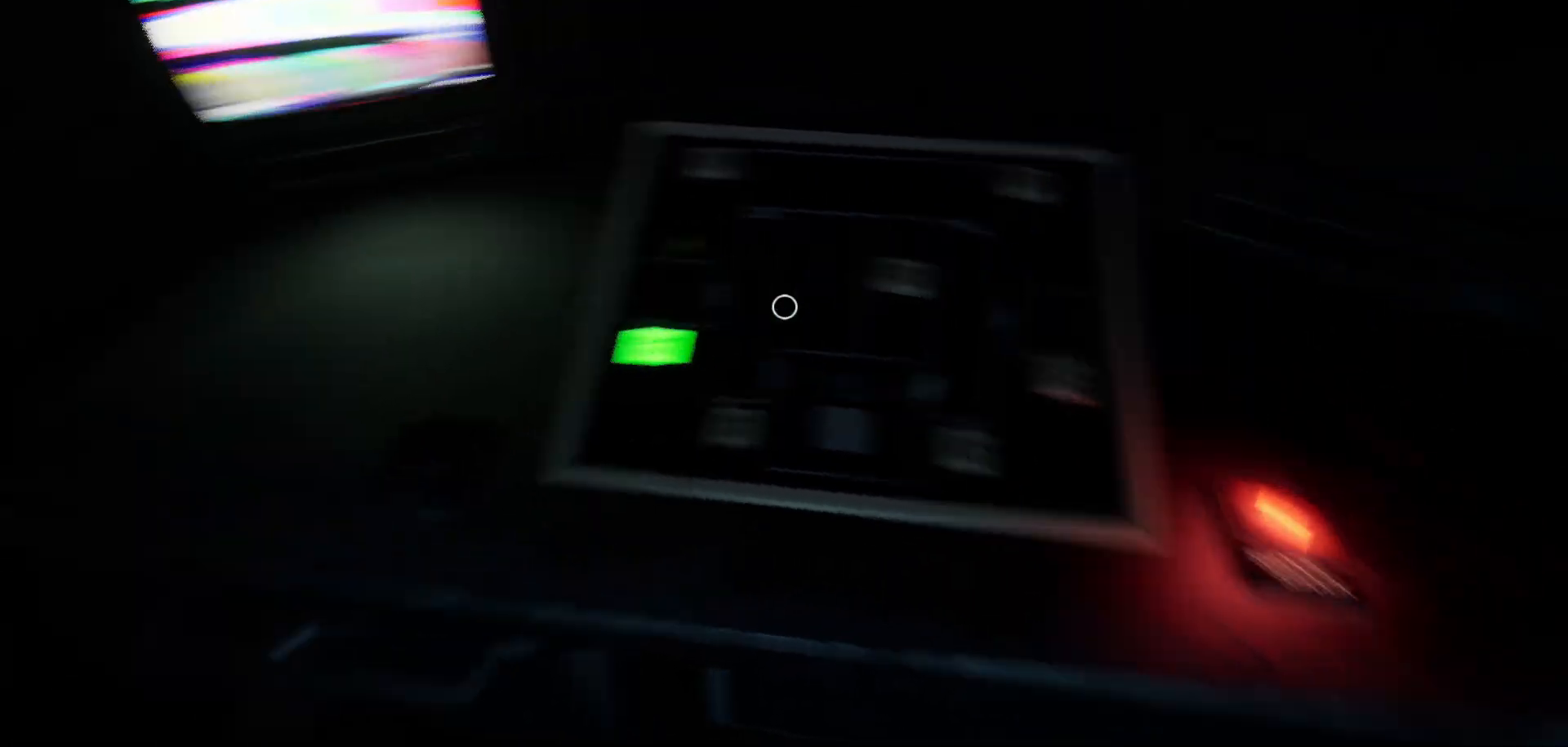
{"keys": [], "mouse": [], "mouse_move": "still", "events": []}
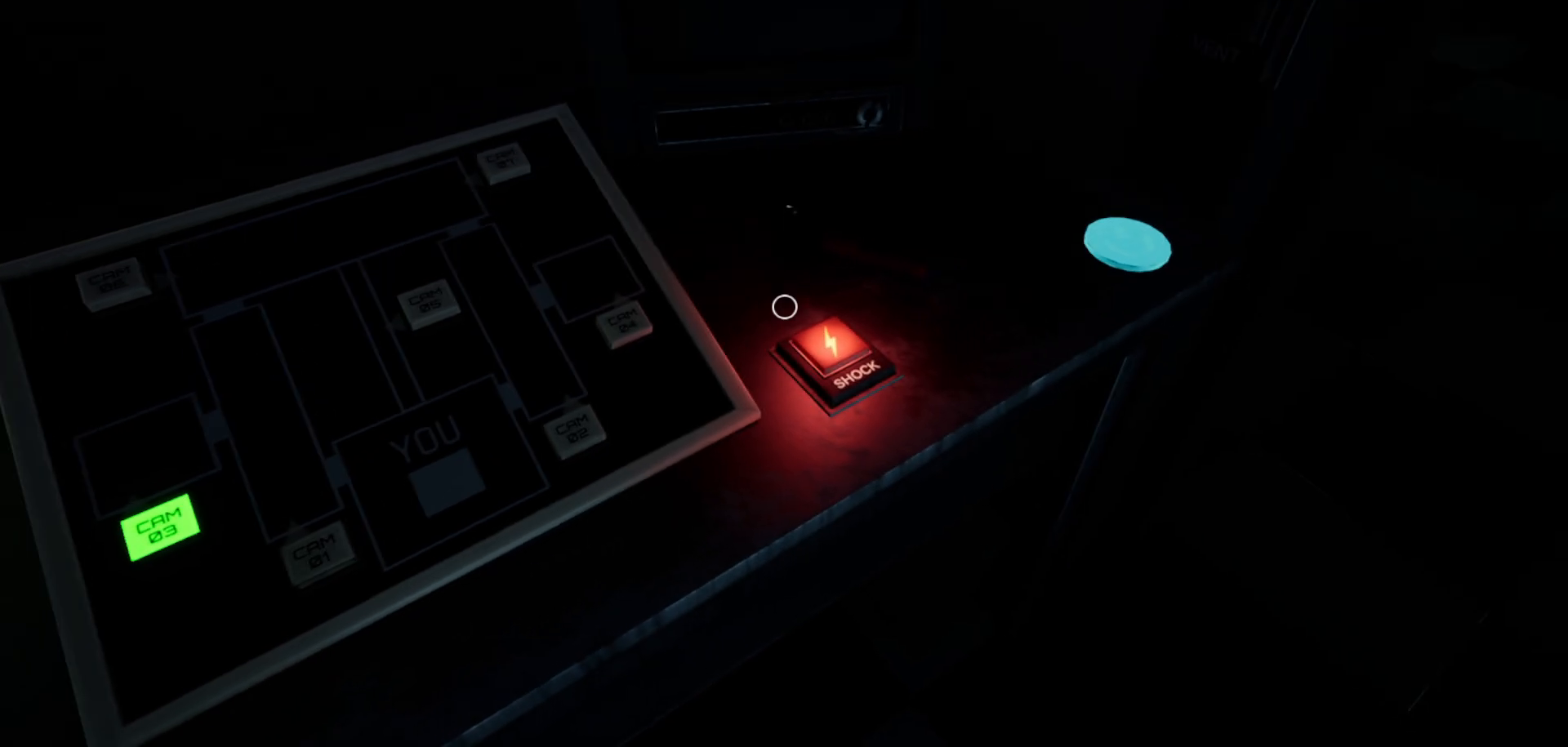
{"keys": [], "mouse": [], "mouse_move": "left", "events": [[183, "mouse_left", "down"], [233, "mouse_left", "up"]]}